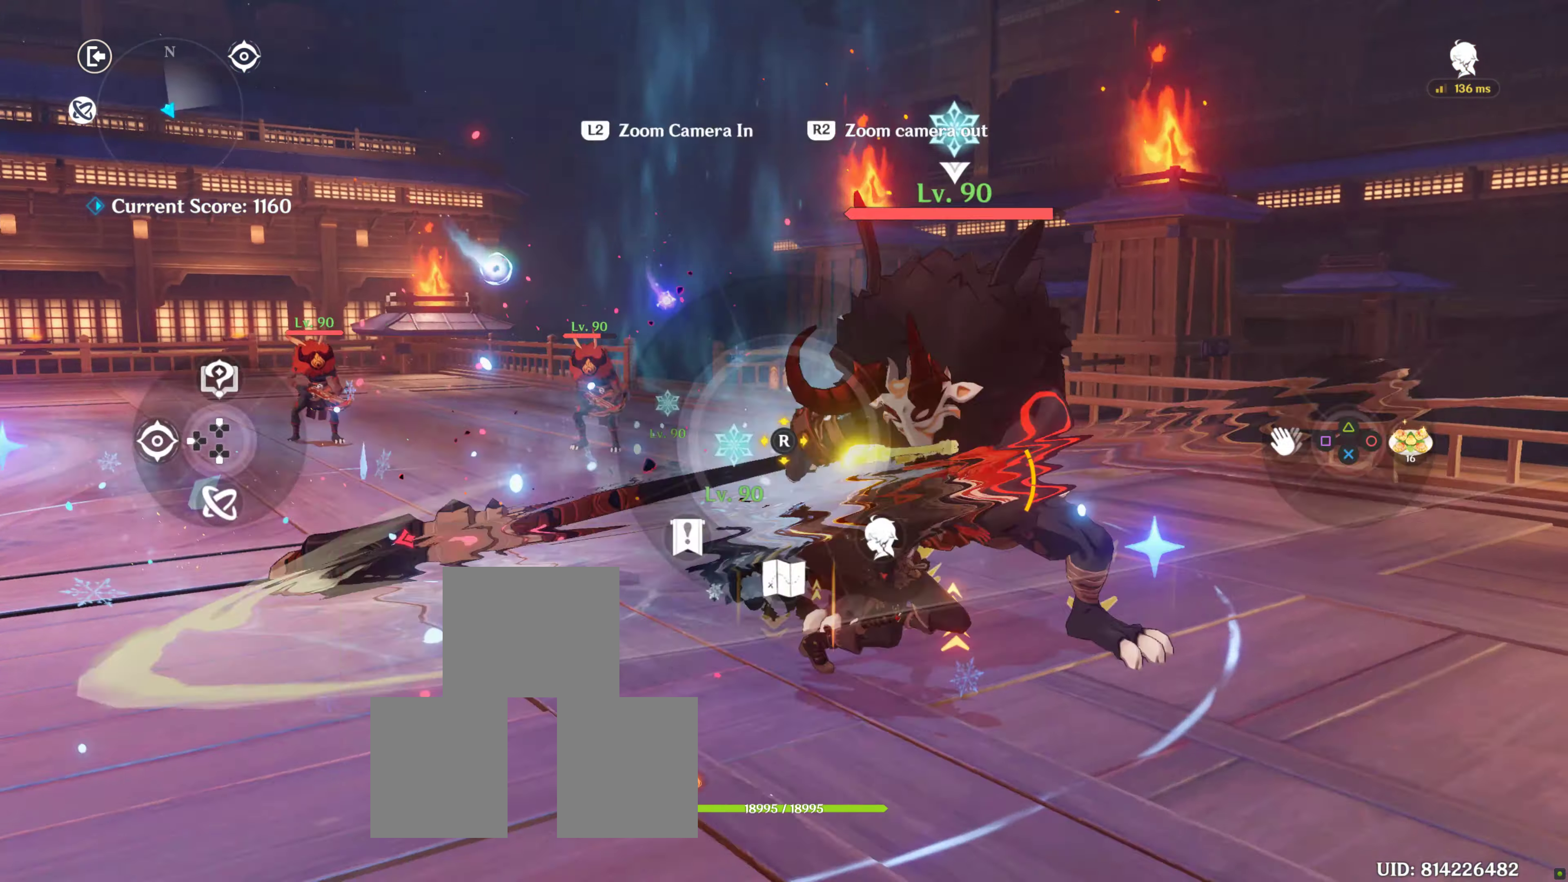
Gameplay with a controller (PlayStation layout); each line is a JSON object with the inputs held at the frame after it. "events" lists button and stick changes between this image and that frame as [ms after this image, input, new state], when the widget could be followed in between. Not read: L3 R3.
{"buttons": [], "left_stick": "right", "right_stick": "center", "events": [[50, "SQUARE", "down"], [250, "SQUARE", "up"], [284, "L1", "up"], [300, "L1", "down"], [450, "L1", "up"], [450, "left_stick", "right"]]}
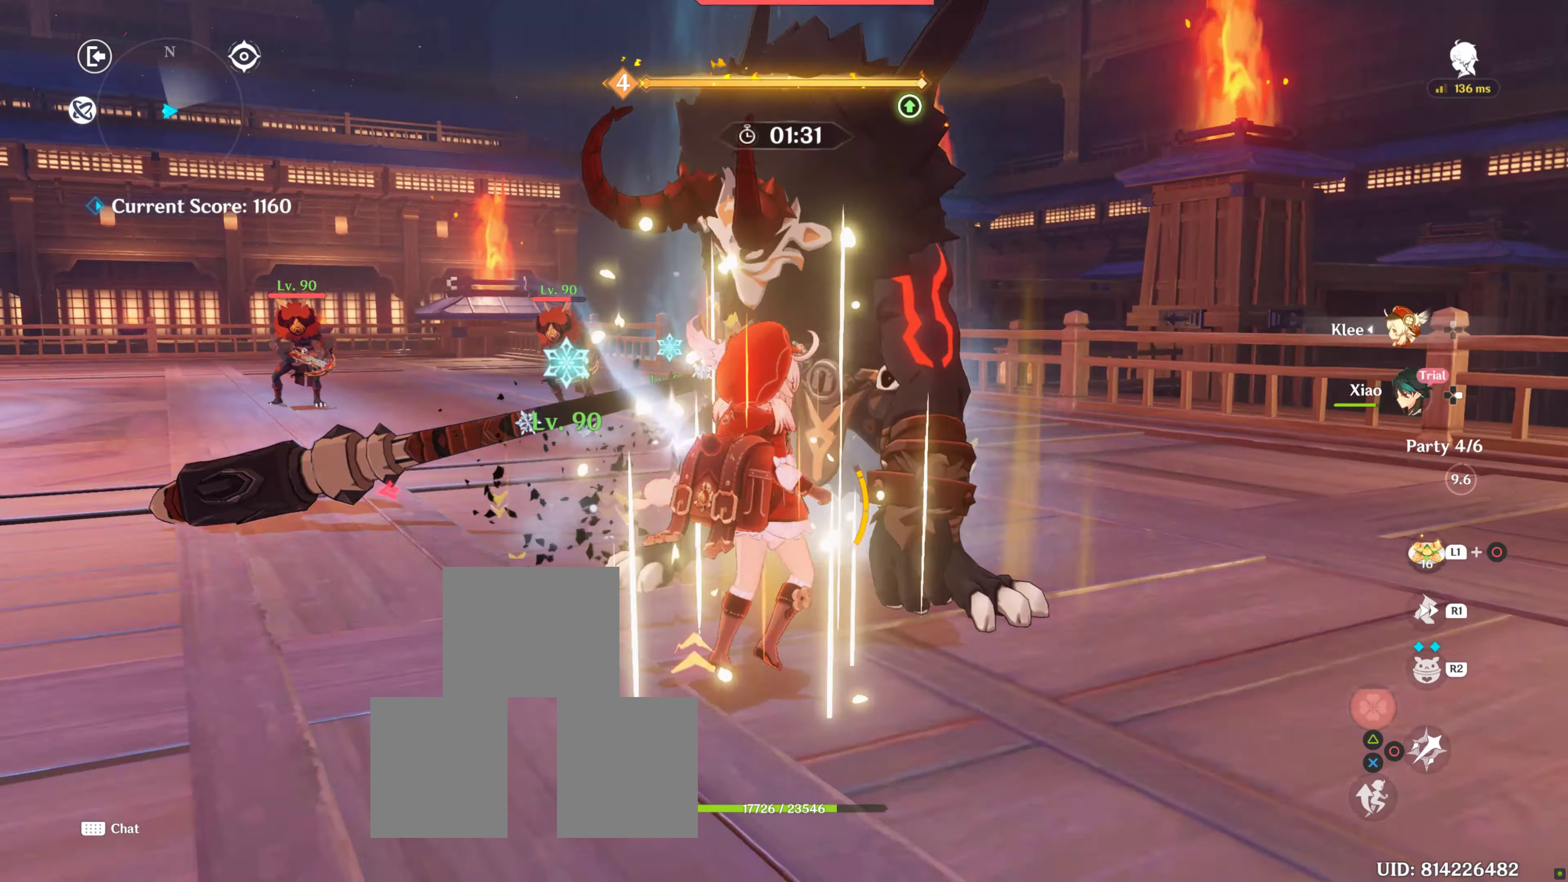
{"buttons": [], "left_stick": "right", "right_stick": "center", "events": [[50, "right_stick", "down-left"], [300, "right_stick", "center"]]}
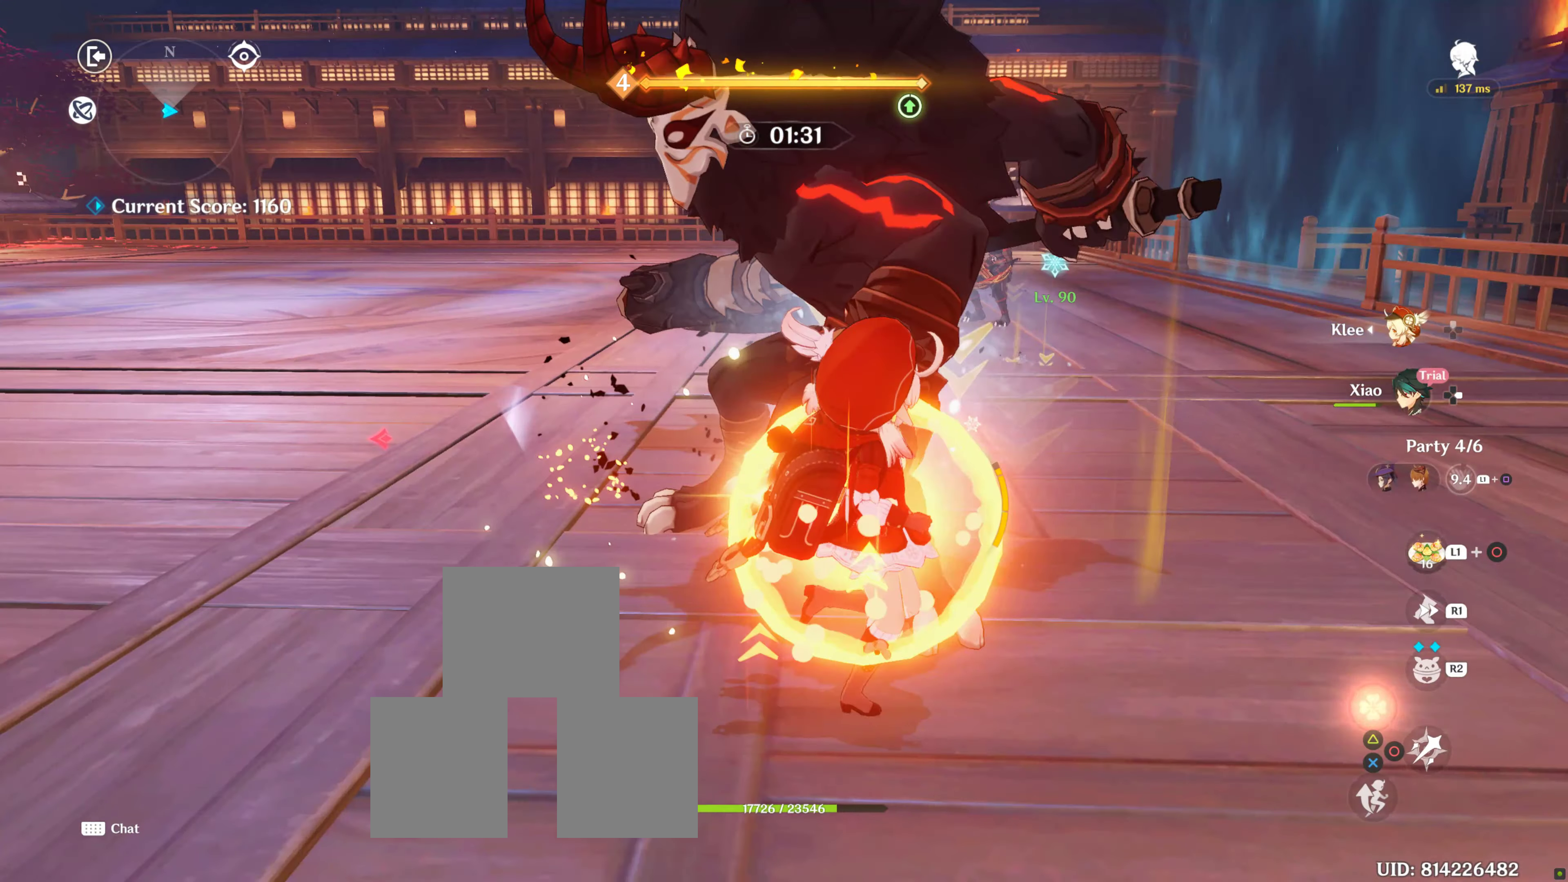
{"buttons": [], "left_stick": "up", "right_stick": "left", "events": [[134, "right_stick", "left"], [450, "left_stick", "up"]]}
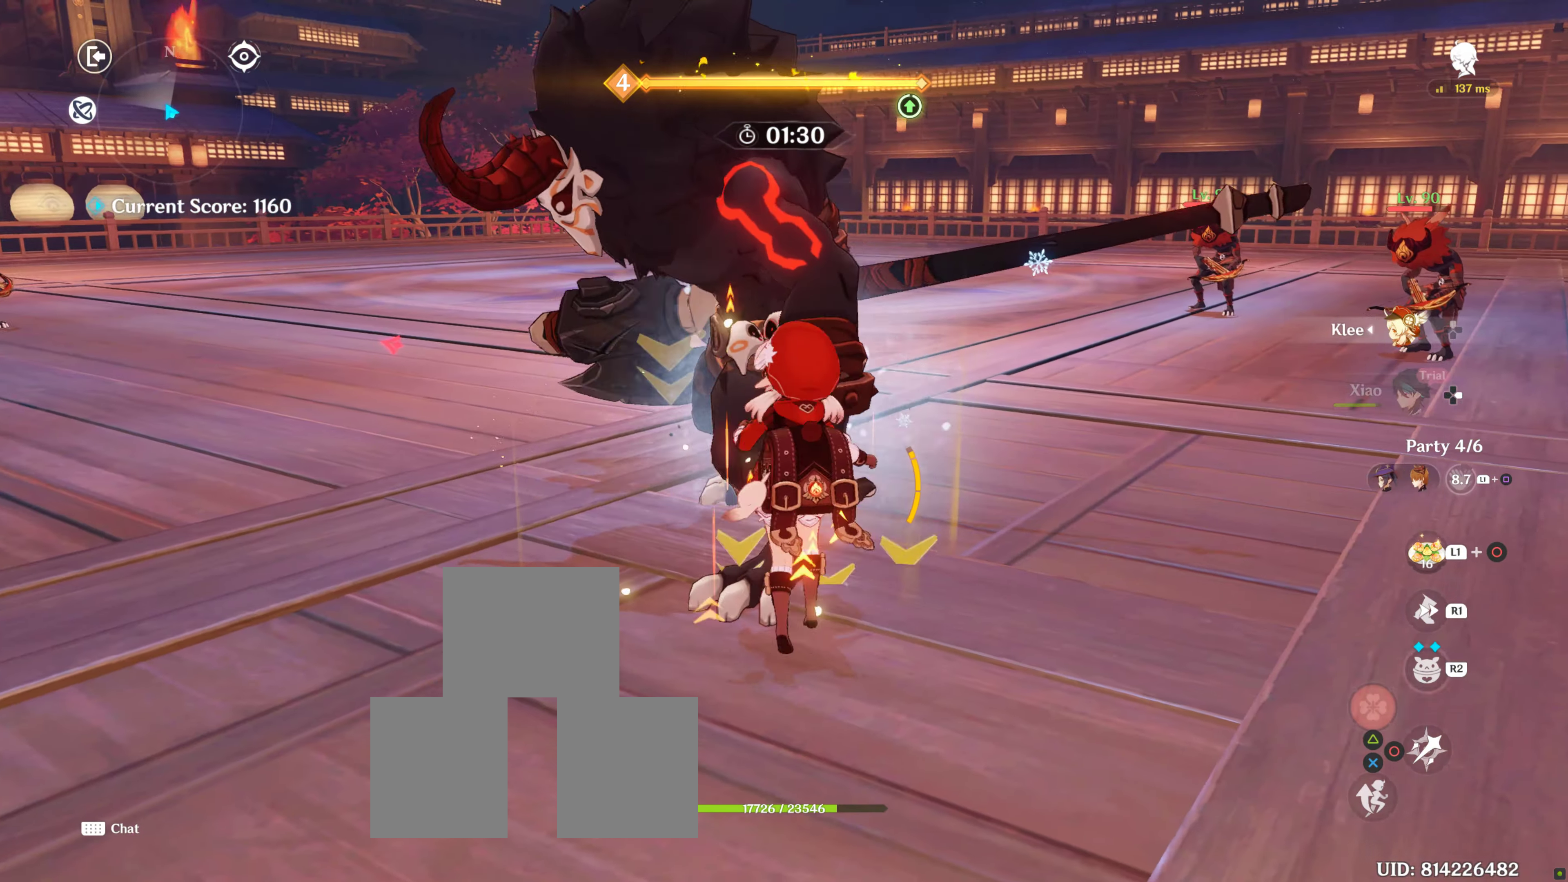
{"buttons": [], "left_stick": "up-right", "right_stick": "center", "events": [[17, "R2", "down"], [17, "right_stick", "center"], [167, "R2", "up"], [167, "left_stick", "right"], [450, "left_stick", "up-right"]]}
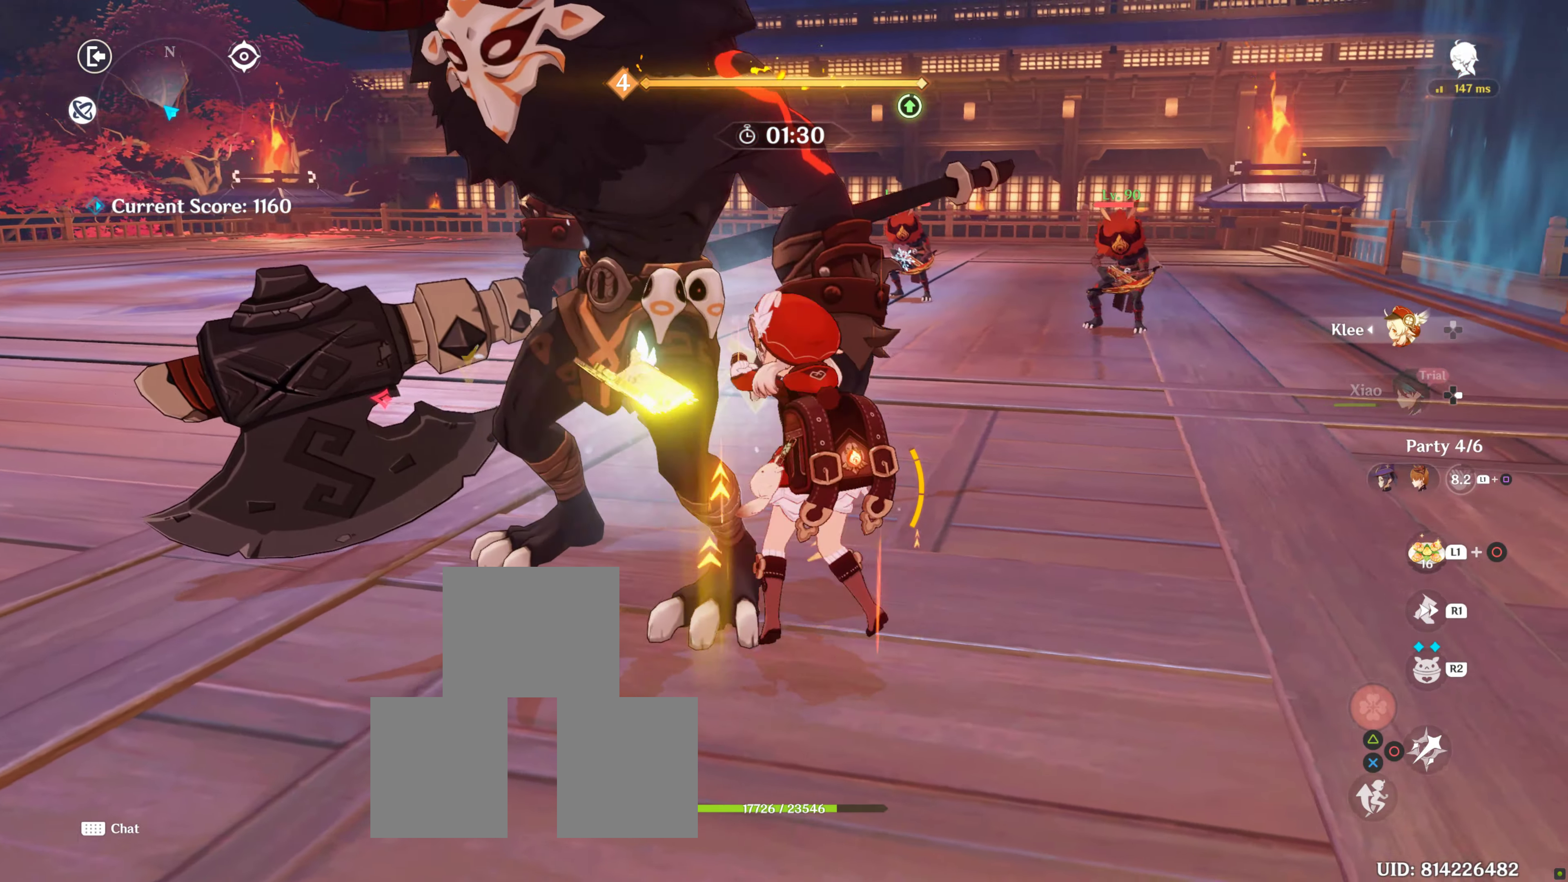
{"buttons": ["R1"], "left_stick": "up-right", "right_stick": "center", "events": [[34, "right_stick", "left"], [184, "R1", "down"], [300, "R1", "up"], [350, "right_stick", "center"], [467, "R1", "down"]]}
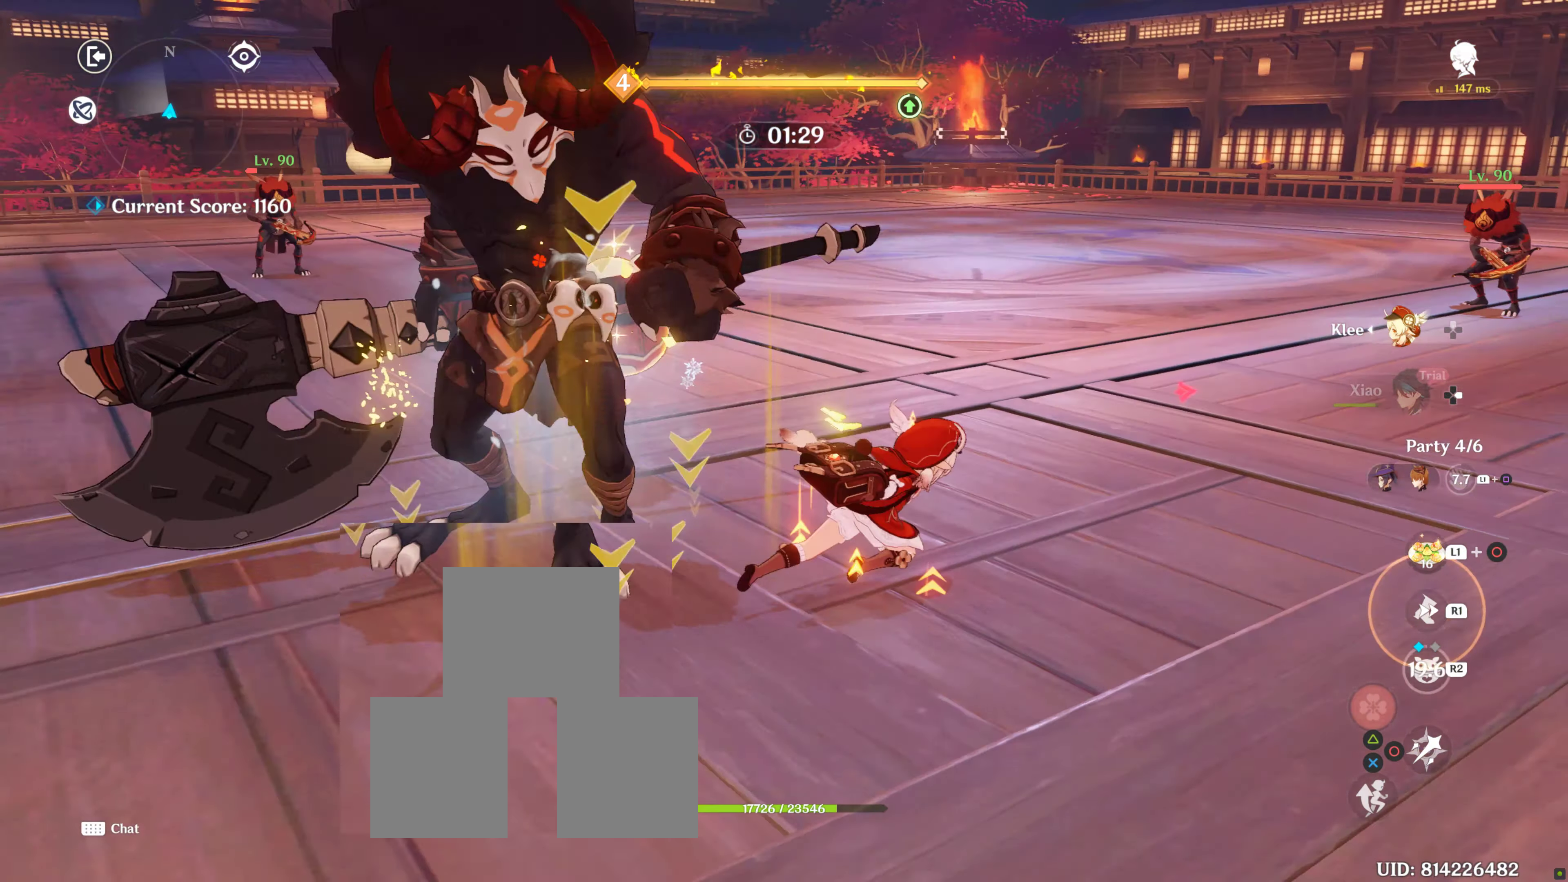
{"buttons": [], "left_stick": "right", "right_stick": "down-left", "events": [[50, "R1", "up"], [67, "left_stick", "right"], [267, "R1", "down"], [350, "R1", "up"], [434, "right_stick", "down-left"]]}
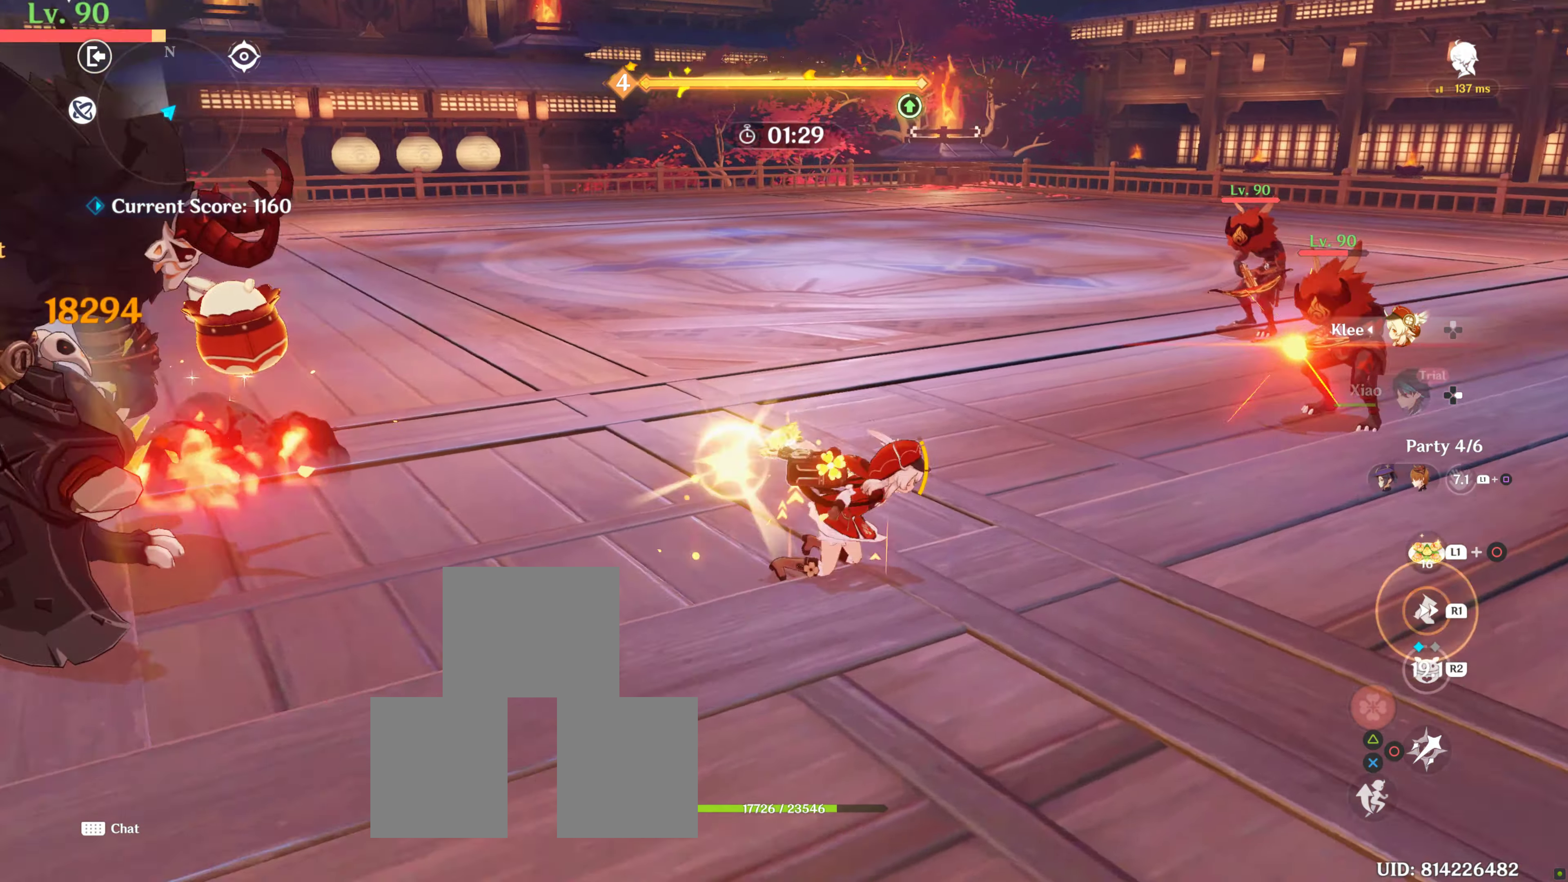
{"buttons": ["R1"], "left_stick": "right", "right_stick": "center", "events": [[67, "right_stick", "left"], [134, "R1", "down"], [200, "right_stick", "center"], [250, "R1", "up"], [367, "R1", "down"]]}
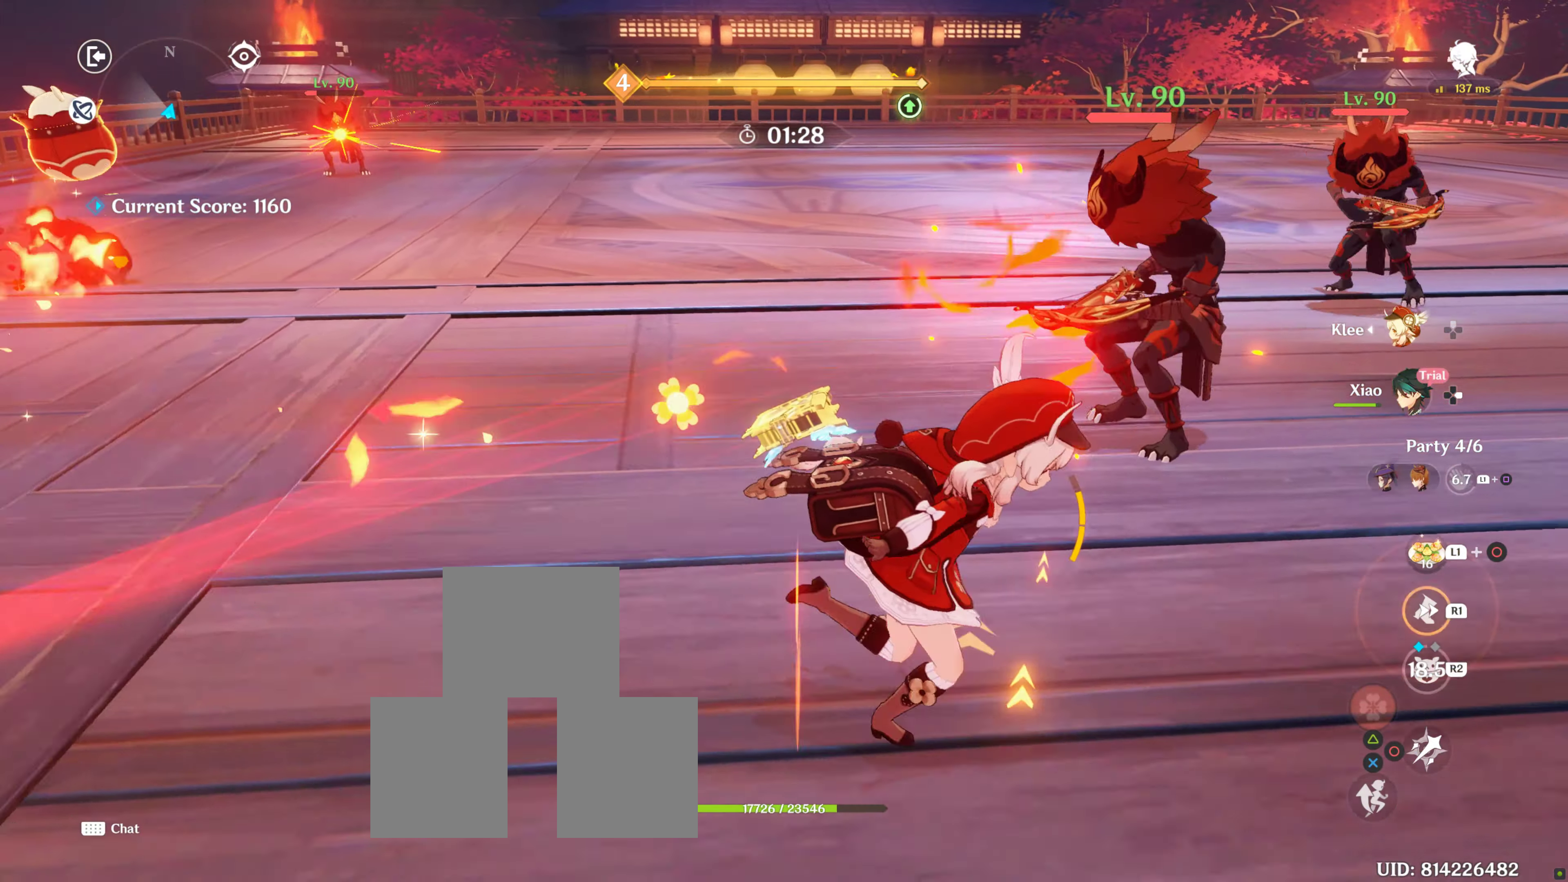
{"buttons": [], "left_stick": "up", "right_stick": "center", "events": [[67, "R1", "up"], [350, "left_stick", "up"]]}
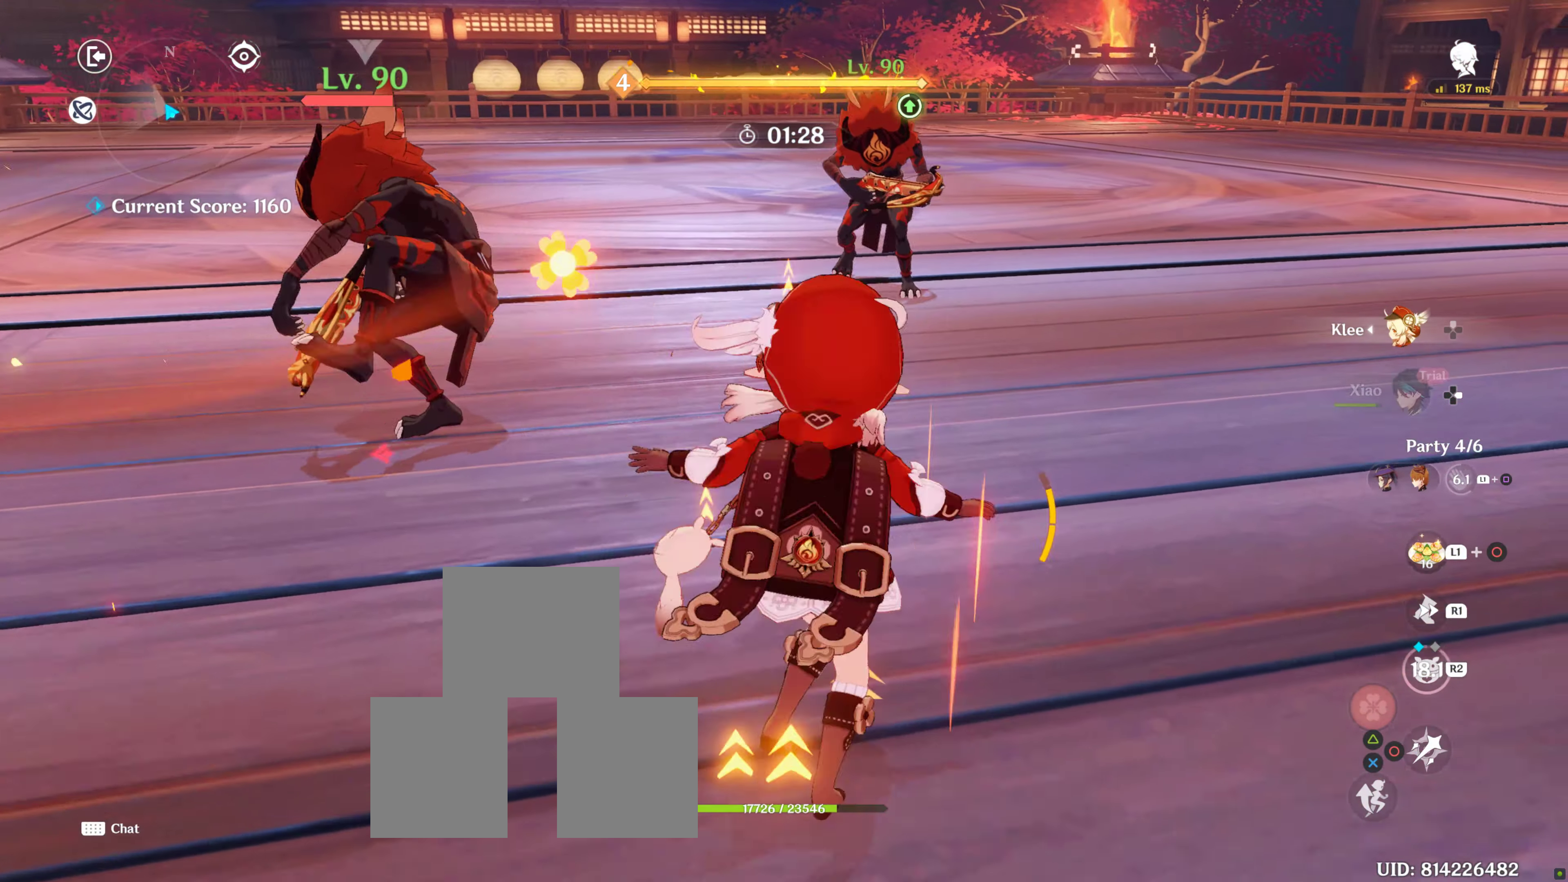
{"buttons": [], "left_stick": "up-right", "right_stick": "center", "events": [[17, "R2", "down"], [50, "R2", "up"], [184, "CIRCLE", "down"], [234, "left_stick", "up-right"], [284, "CIRCLE", "up"], [334, "CIRCLE", "down"], [384, "CIRCLE", "up"]]}
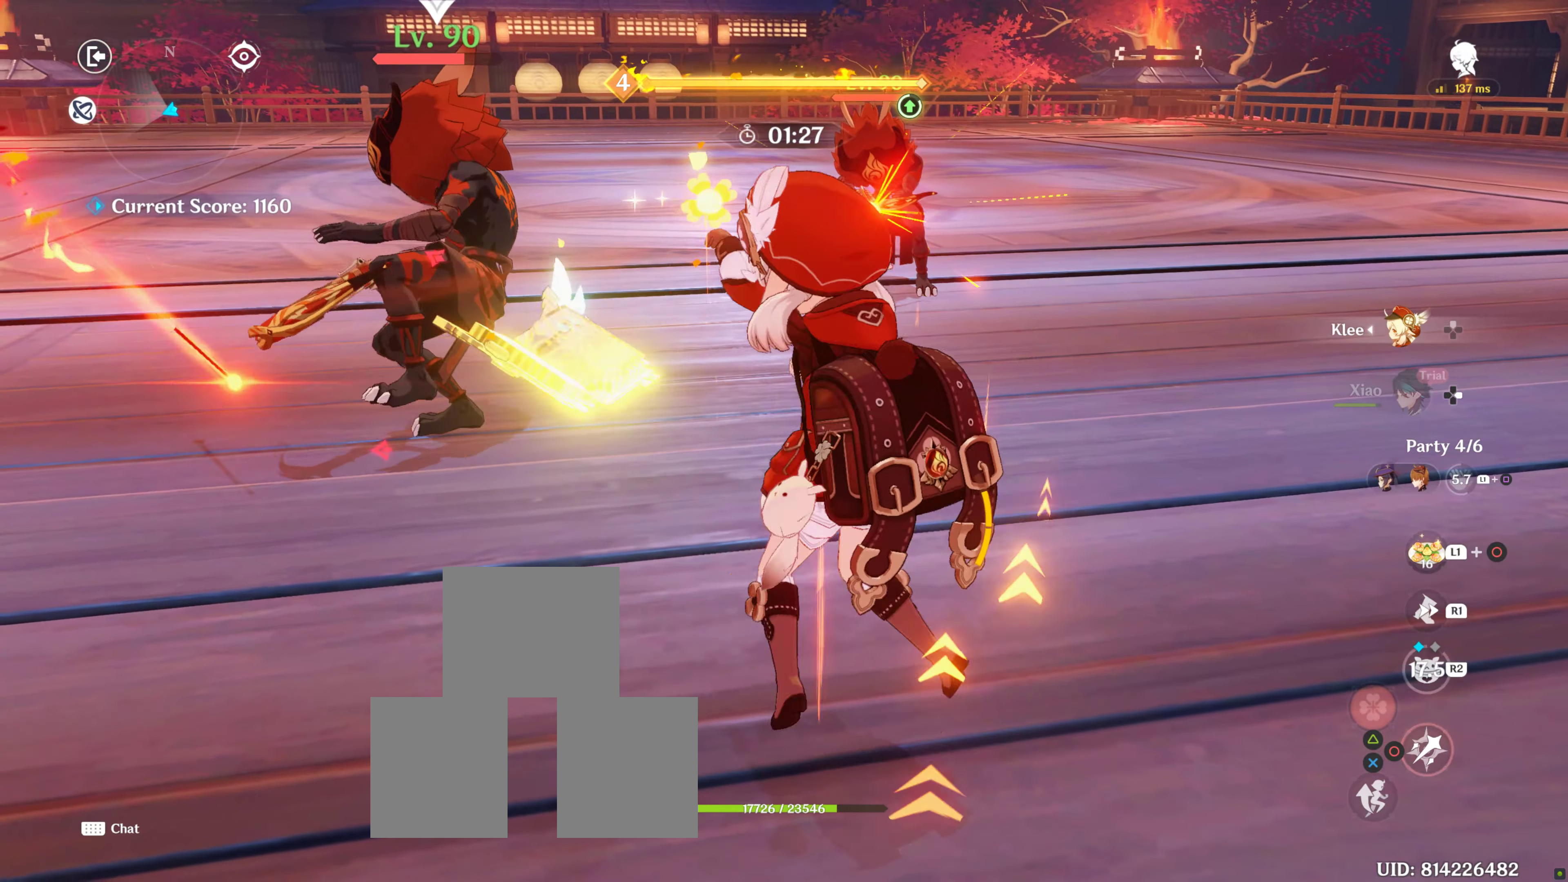
{"buttons": [], "left_stick": "up-right", "right_stick": "left", "events": [[34, "CIRCLE", "down"], [134, "CIRCLE", "up"], [334, "right_stick", "left"]]}
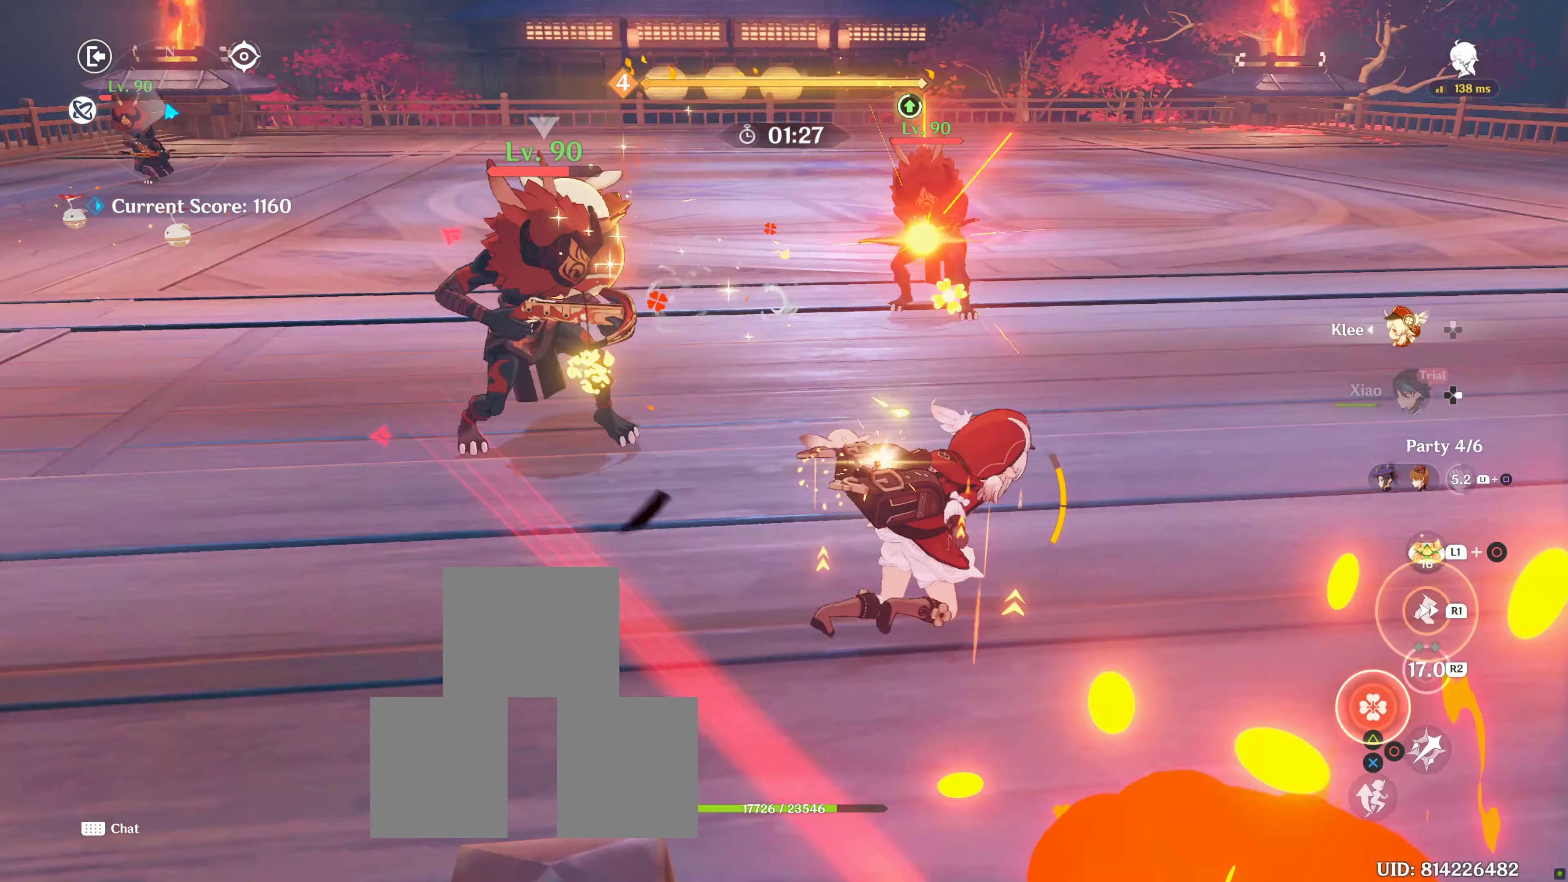
{"buttons": [], "left_stick": "right", "right_stick": "left", "events": [[333, "R1", "down"], [383, "R1", "up"], [383, "left_stick", "right"]]}
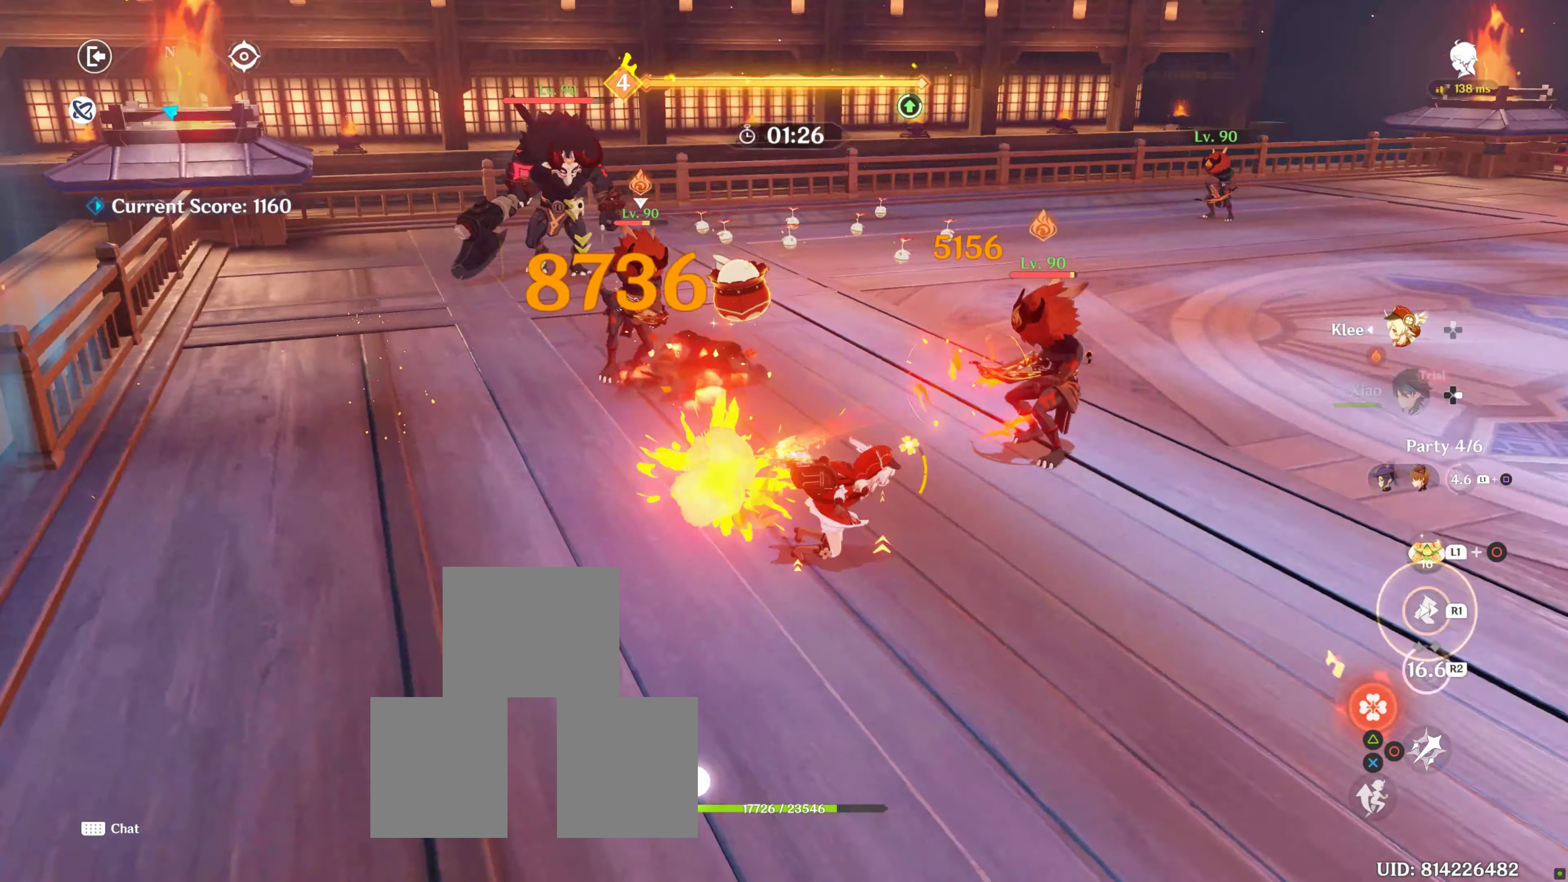
{"buttons": ["TRIANGLE"], "left_stick": "up", "right_stick": "center", "events": [[100, "left_stick", "down-right"], [133, "right_stick", "center"], [333, "left_stick", "up-right"], [400, "left_stick", "right"], [500, "TRIANGLE", "down"], [500, "left_stick", "up"]]}
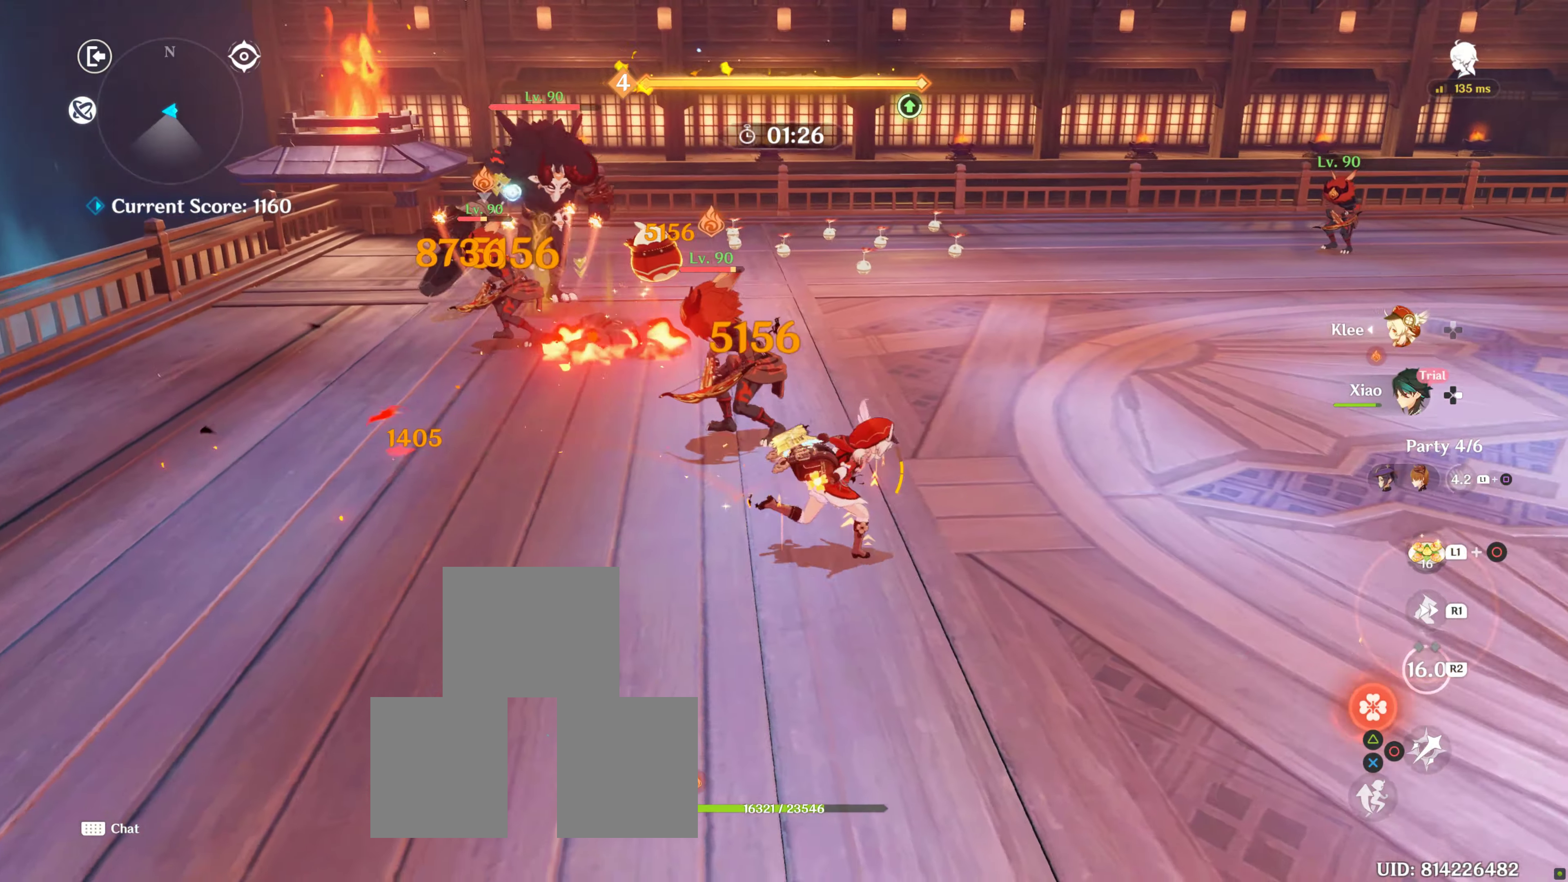
{"buttons": ["TRIANGLE"], "left_stick": "up", "right_stick": "center", "events": [[100, "TRIANGLE", "up"], [183, "TRIANGLE", "down"], [333, "TRIANGLE", "up"], [350, "TRIANGLE", "down"], [433, "left_stick", "center"], [483, "left_stick", "up"]]}
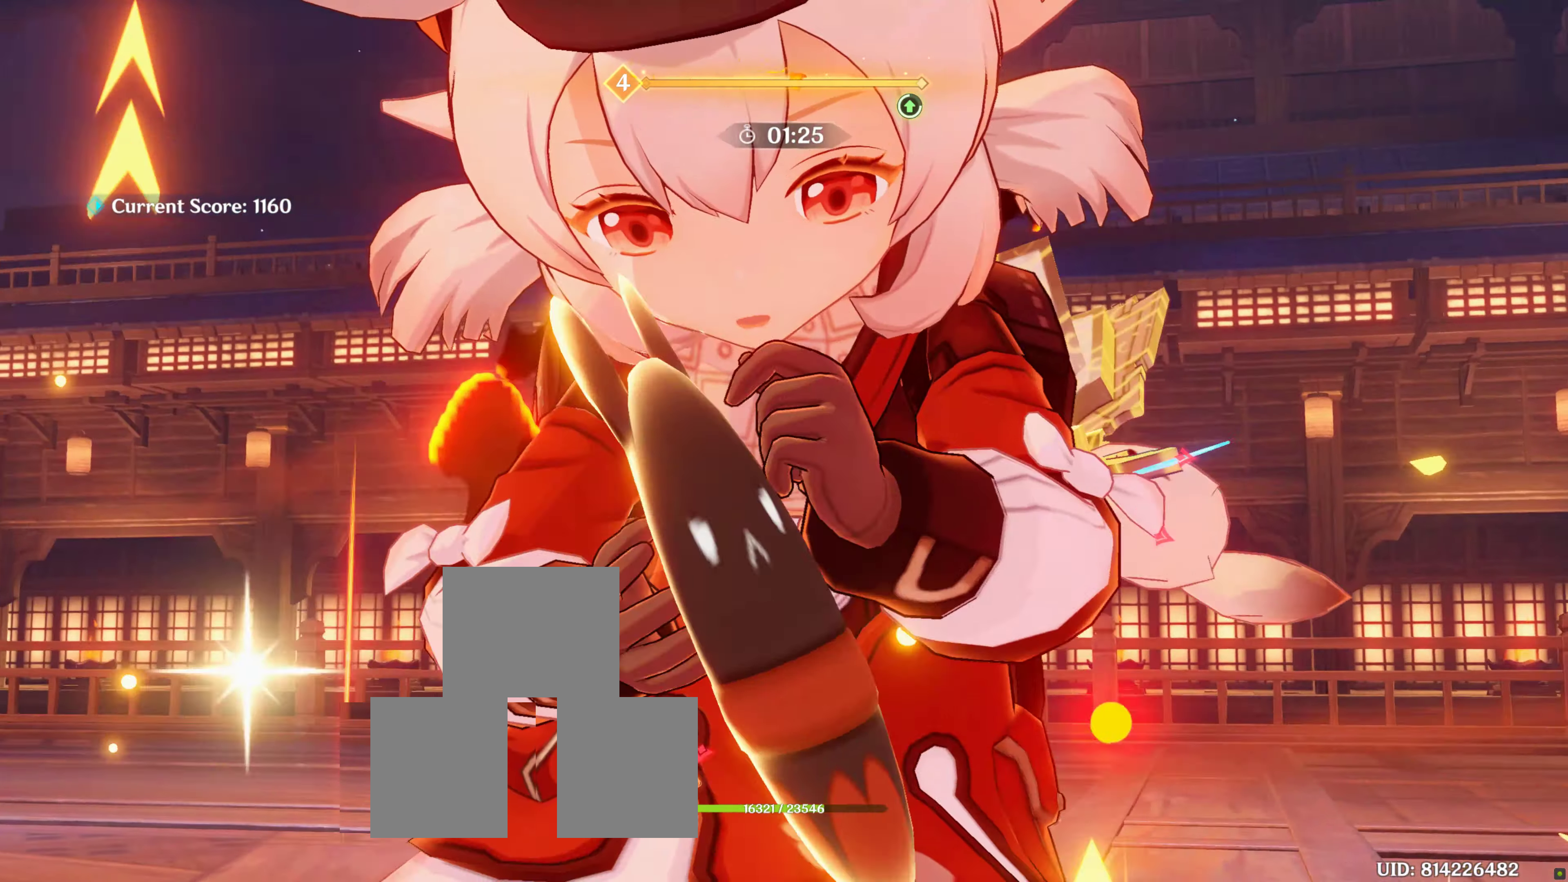
{"buttons": [], "left_stick": "up", "right_stick": "center", "events": [[33, "TRIANGLE", "up"]]}
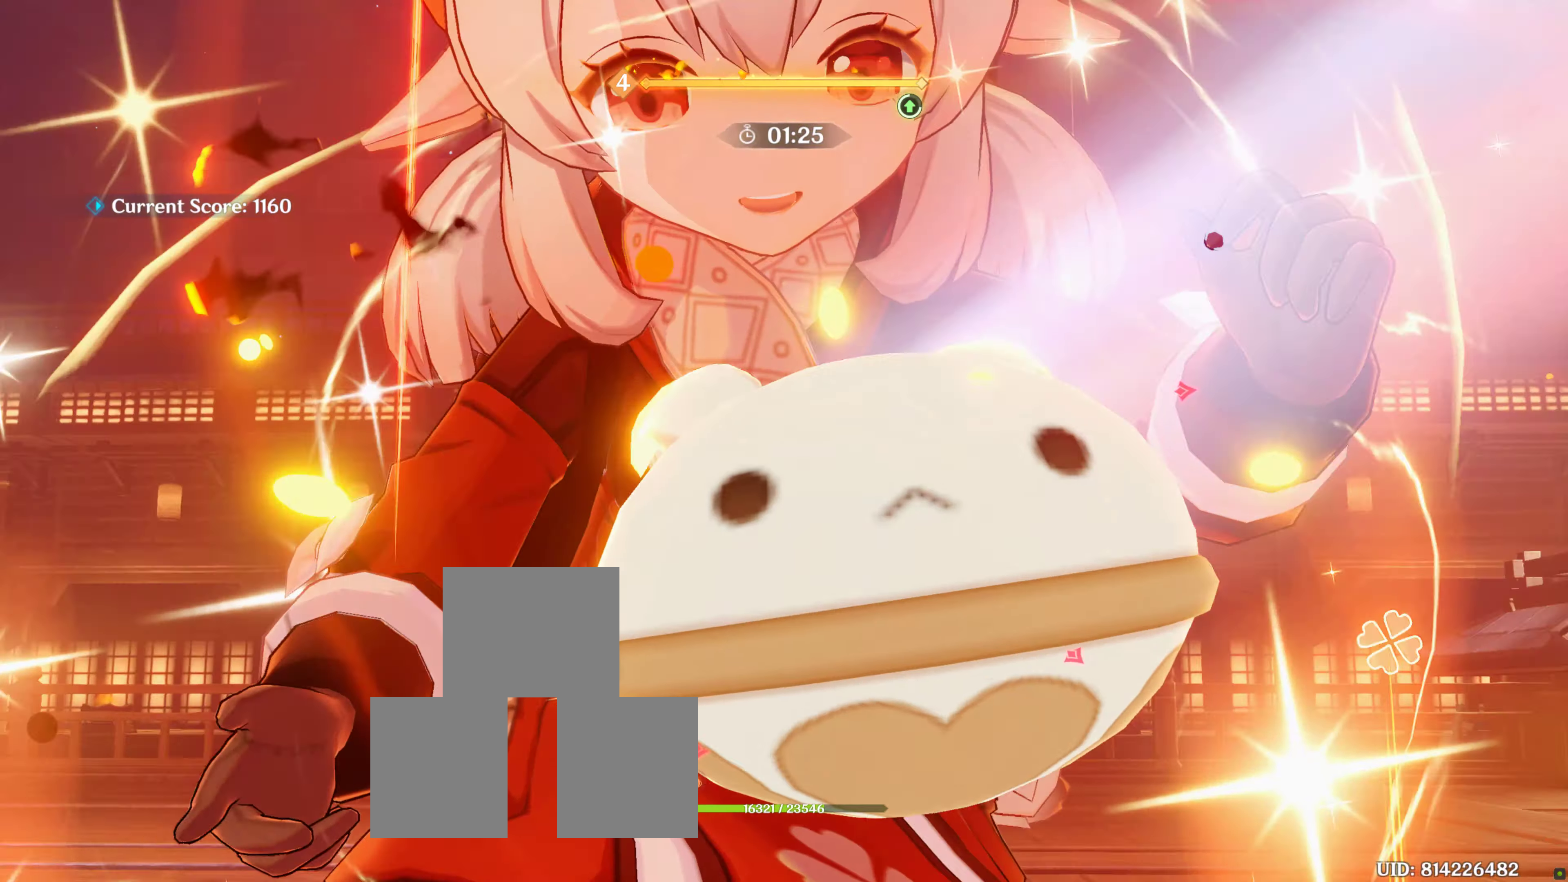
{"buttons": ["R1"], "left_stick": "up", "right_stick": "center", "events": [[100, "right_stick", "down-left"], [400, "right_stick", "center"], [466, "R1", "down"]]}
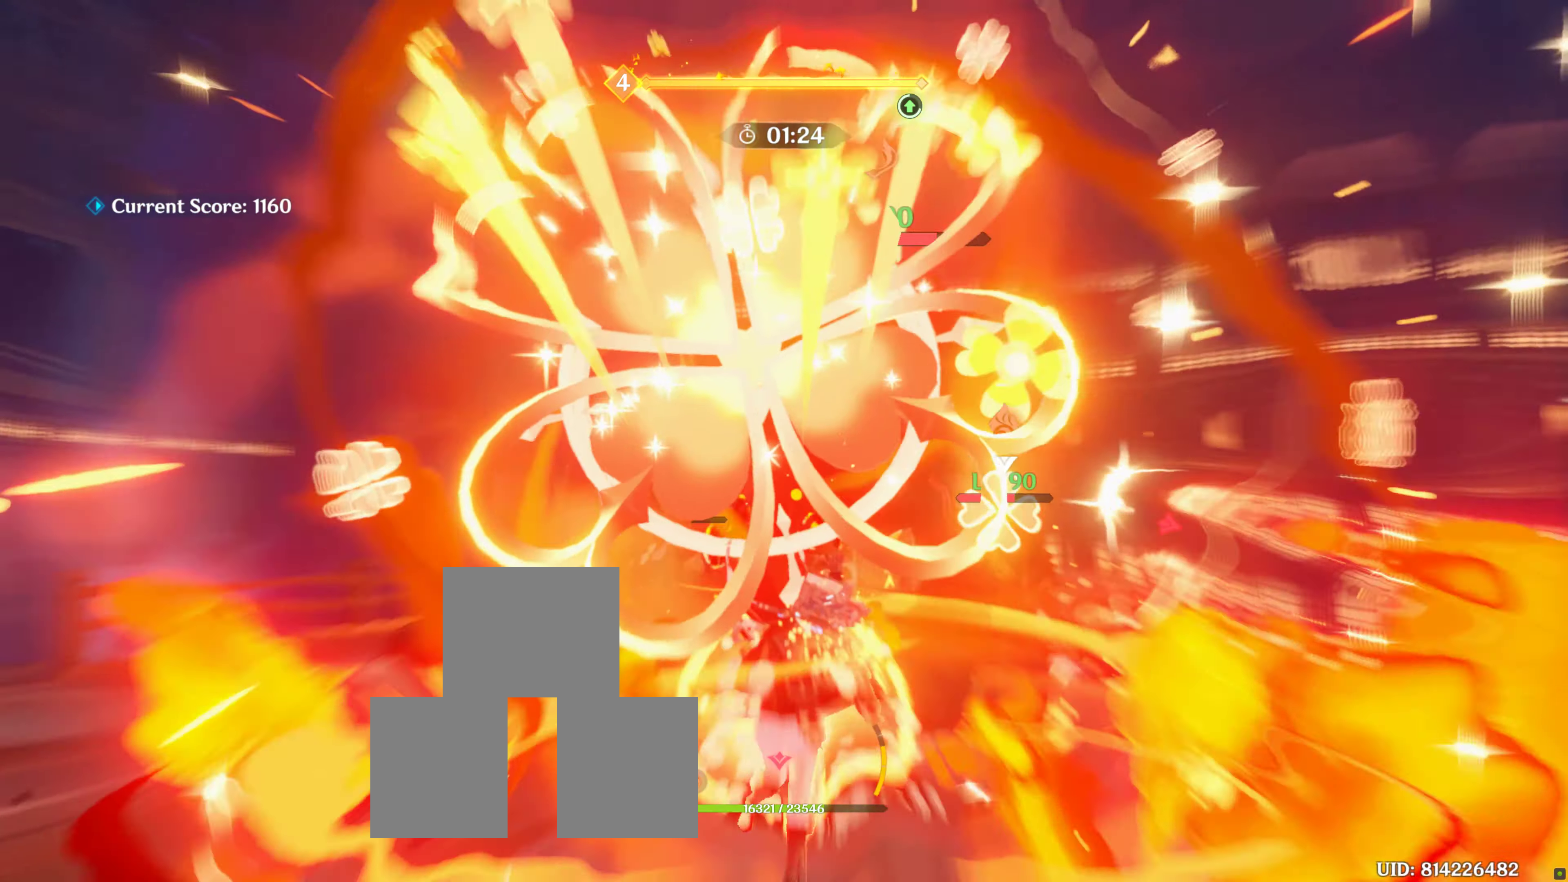
{"buttons": [], "left_stick": "up", "right_stick": "down-left", "events": [[83, "R1", "up"], [100, "right_stick", "down"], [250, "right_stick", "down-left"], [283, "R1", "down"], [400, "R1", "up"], [433, "START", "down"], [483, "START", "up"]]}
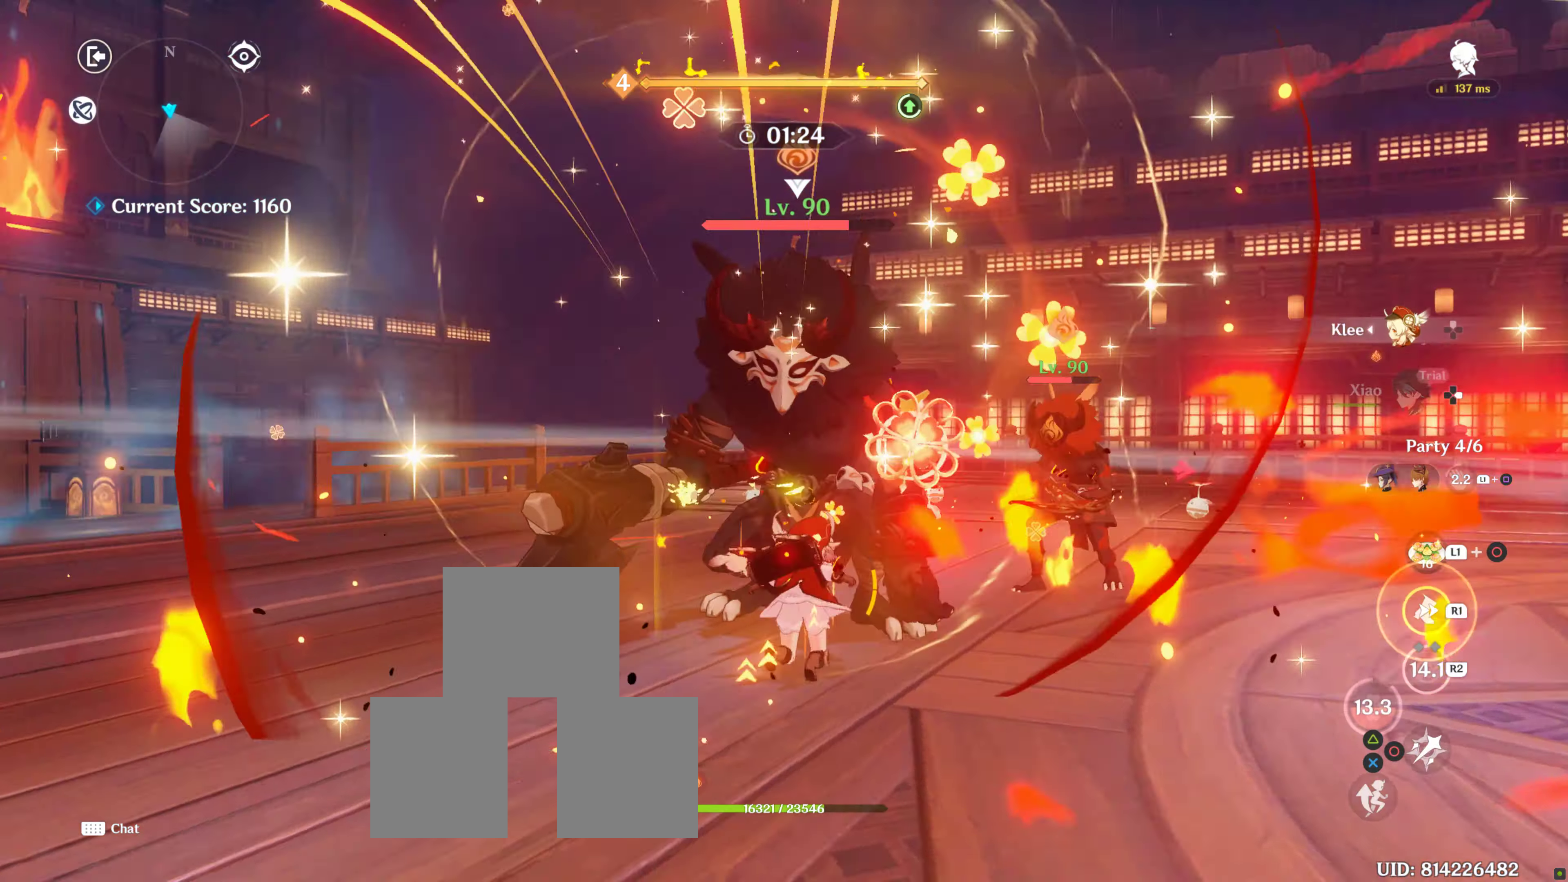
{"buttons": [], "left_stick": "right", "right_stick": "center", "events": [[33, "R1", "down"], [33, "left_stick", "up-right"], [183, "R1", "up"], [333, "R1", "down"], [333, "left_stick", "right"], [333, "right_stick", "center"], [400, "R1", "up"]]}
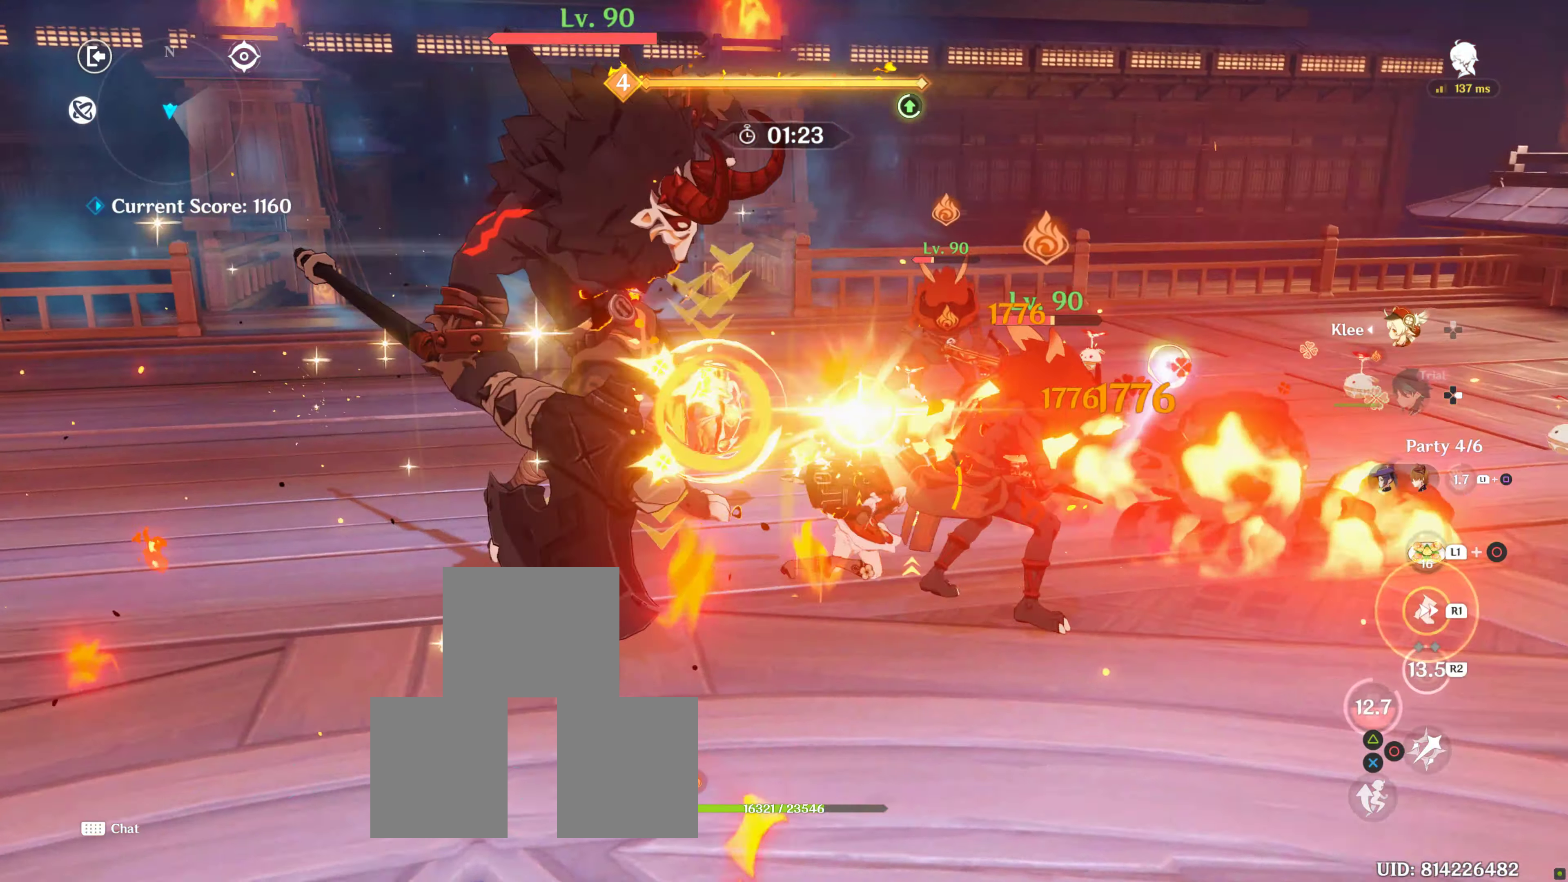
{"buttons": [], "left_stick": "up", "right_stick": "center", "events": [[133, "R1", "down"], [183, "R1", "up"], [200, "CIRCLE", "down"], [250, "CIRCLE", "up"], [333, "left_stick", "up"], [383, "CIRCLE", "down"], [433, "CIRCLE", "up"]]}
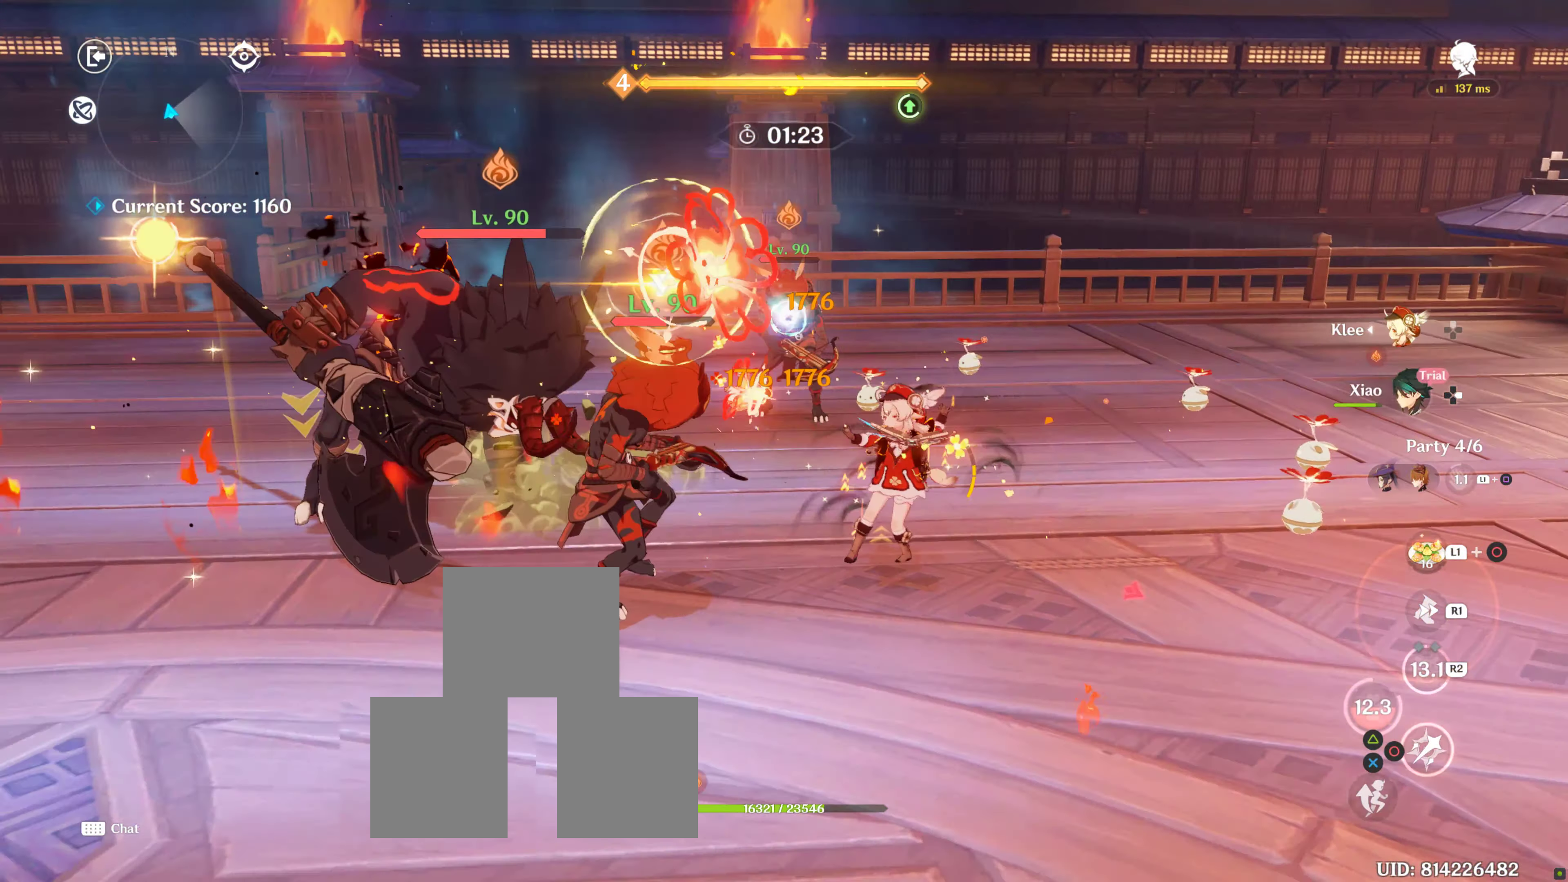
{"buttons": ["CIRCLE"], "left_stick": "down-right", "right_stick": "center", "events": [[33, "CIRCLE", "down"], [133, "CIRCLE", "up"], [133, "left_stick", "down-right"], [150, "CIRCLE", "down"], [283, "CIRCLE", "up"], [333, "CIRCLE", "down"], [400, "CIRCLE", "up"], [450, "CIRCLE", "down"]]}
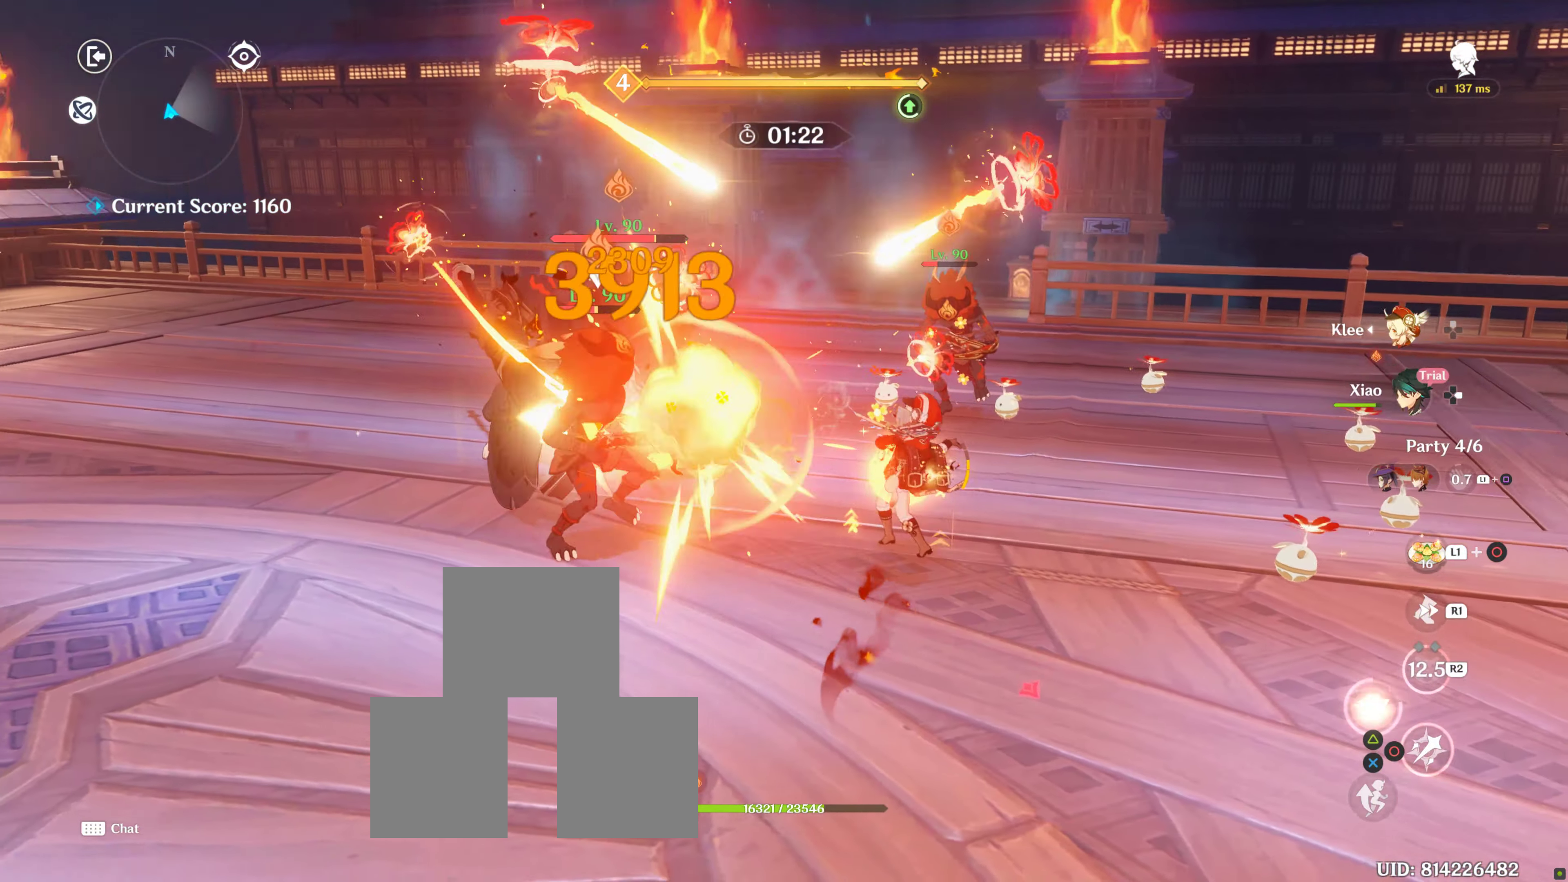
{"buttons": [], "left_stick": "right", "right_stick": "down", "events": [[50, "CIRCLE", "up"], [83, "left_stick", "right"], [183, "CIRCLE", "down"], [283, "CIRCLE", "up"], [383, "R1", "down"], [433, "right_stick", "down"], [450, "R1", "up"]]}
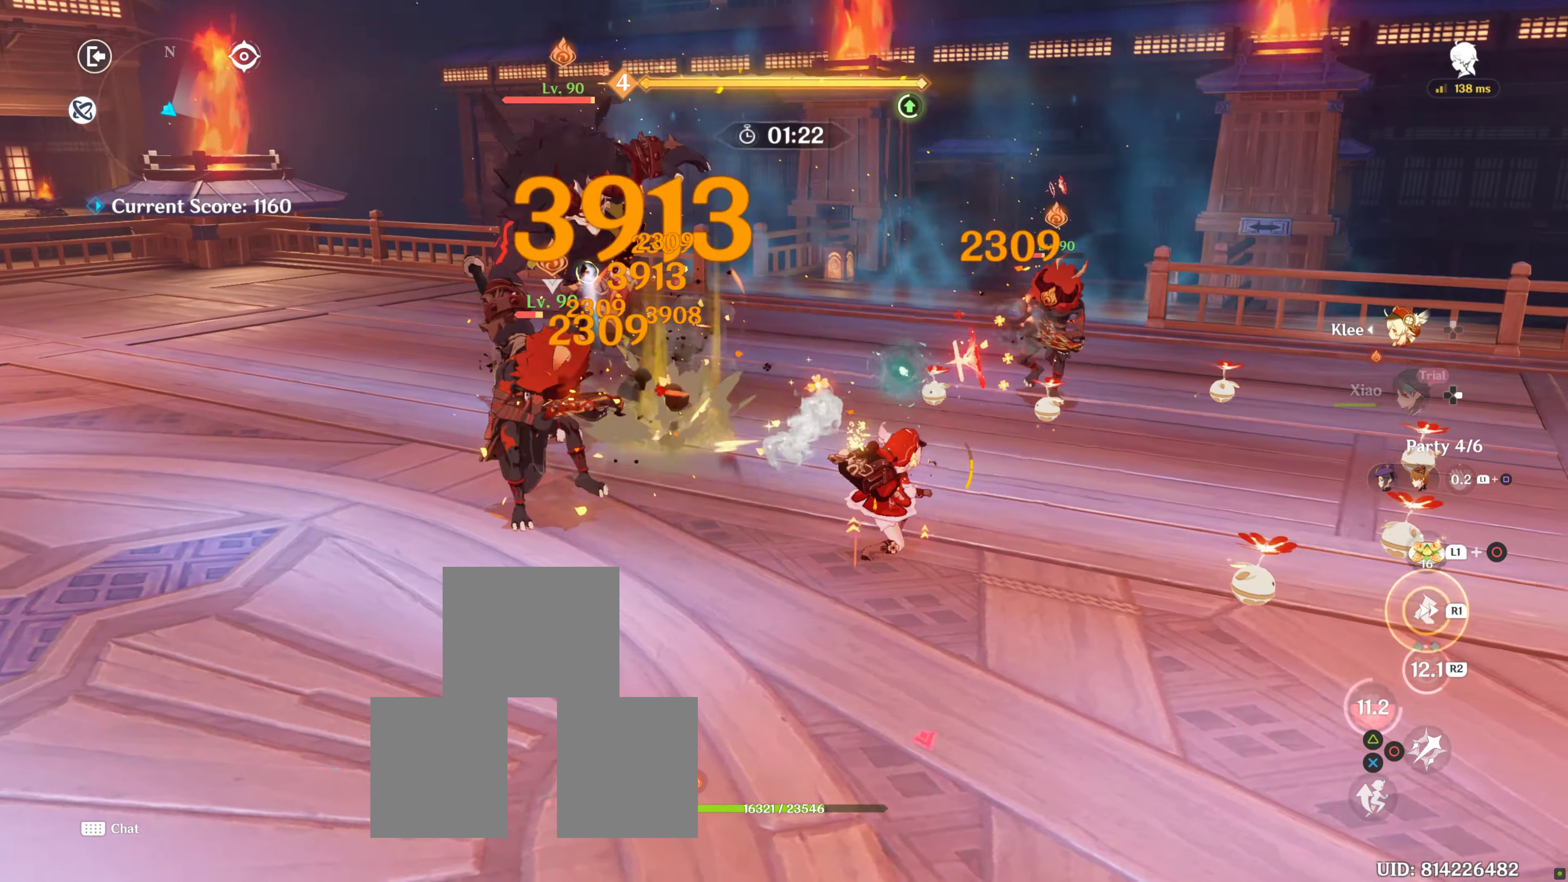
{"buttons": ["CIRCLE"], "left_stick": "up-right", "right_stick": "center", "events": [[150, "R1", "down"], [233, "R1", "up"], [233, "right_stick", "down-left"], [383, "right_stick", "center"], [483, "CIRCLE", "down"], [483, "left_stick", "up-right"]]}
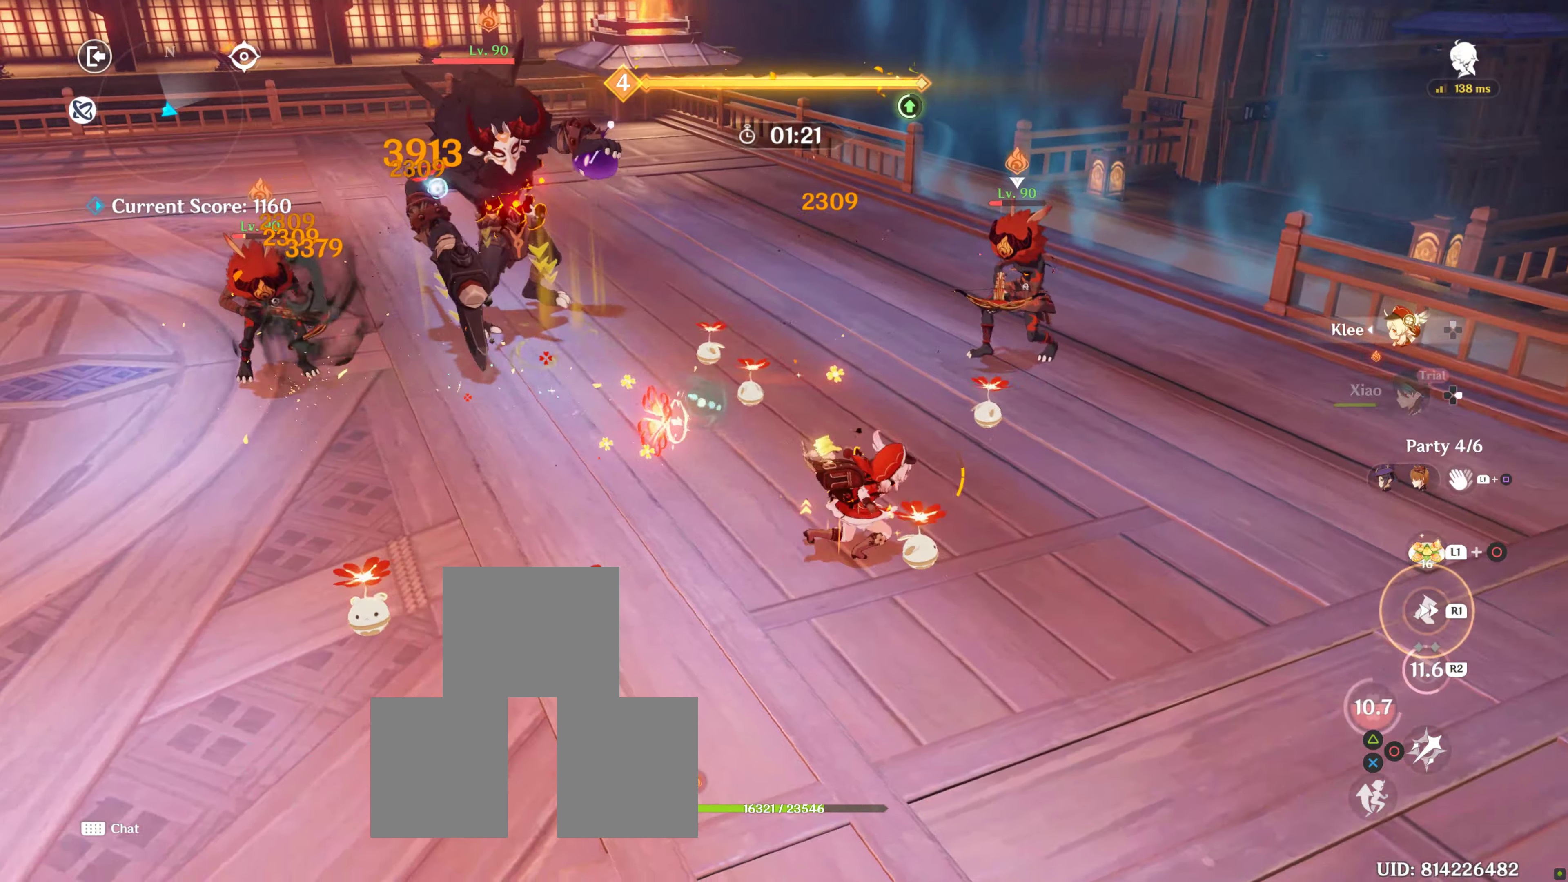
{"buttons": ["CIRCLE"], "left_stick": "center", "right_stick": "center", "events": [[33, "left_stick", "up"], [50, "CIRCLE", "up"], [133, "left_stick", "center"], [183, "CIRCLE", "down"], [183, "left_stick", "right"], [267, "CIRCLE", "up"], [333, "left_stick", "center"], [450, "CIRCLE", "down"]]}
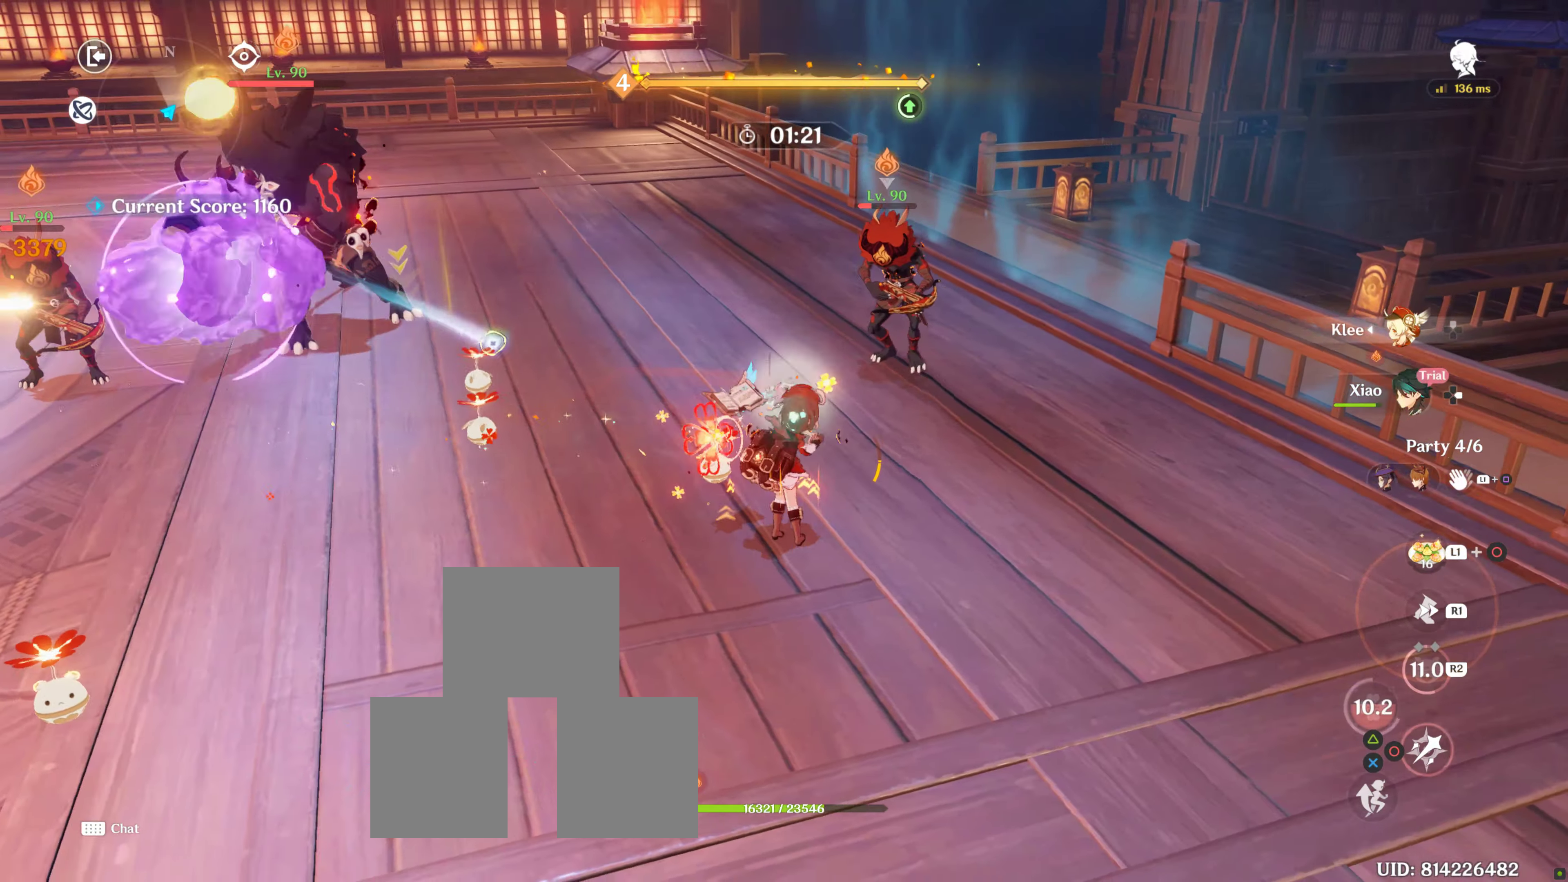
{"buttons": [], "left_stick": "up-right", "right_stick": "center", "events": [[33, "CIRCLE", "up"], [33, "left_stick", "up-right"], [83, "CIRCLE", "down"], [133, "CIRCLE", "up"], [250, "CIRCLE", "down"], [333, "CIRCLE", "up"], [350, "left_stick", "center"], [383, "CIRCLE", "down"], [467, "CIRCLE", "up"], [467, "left_stick", "up-right"]]}
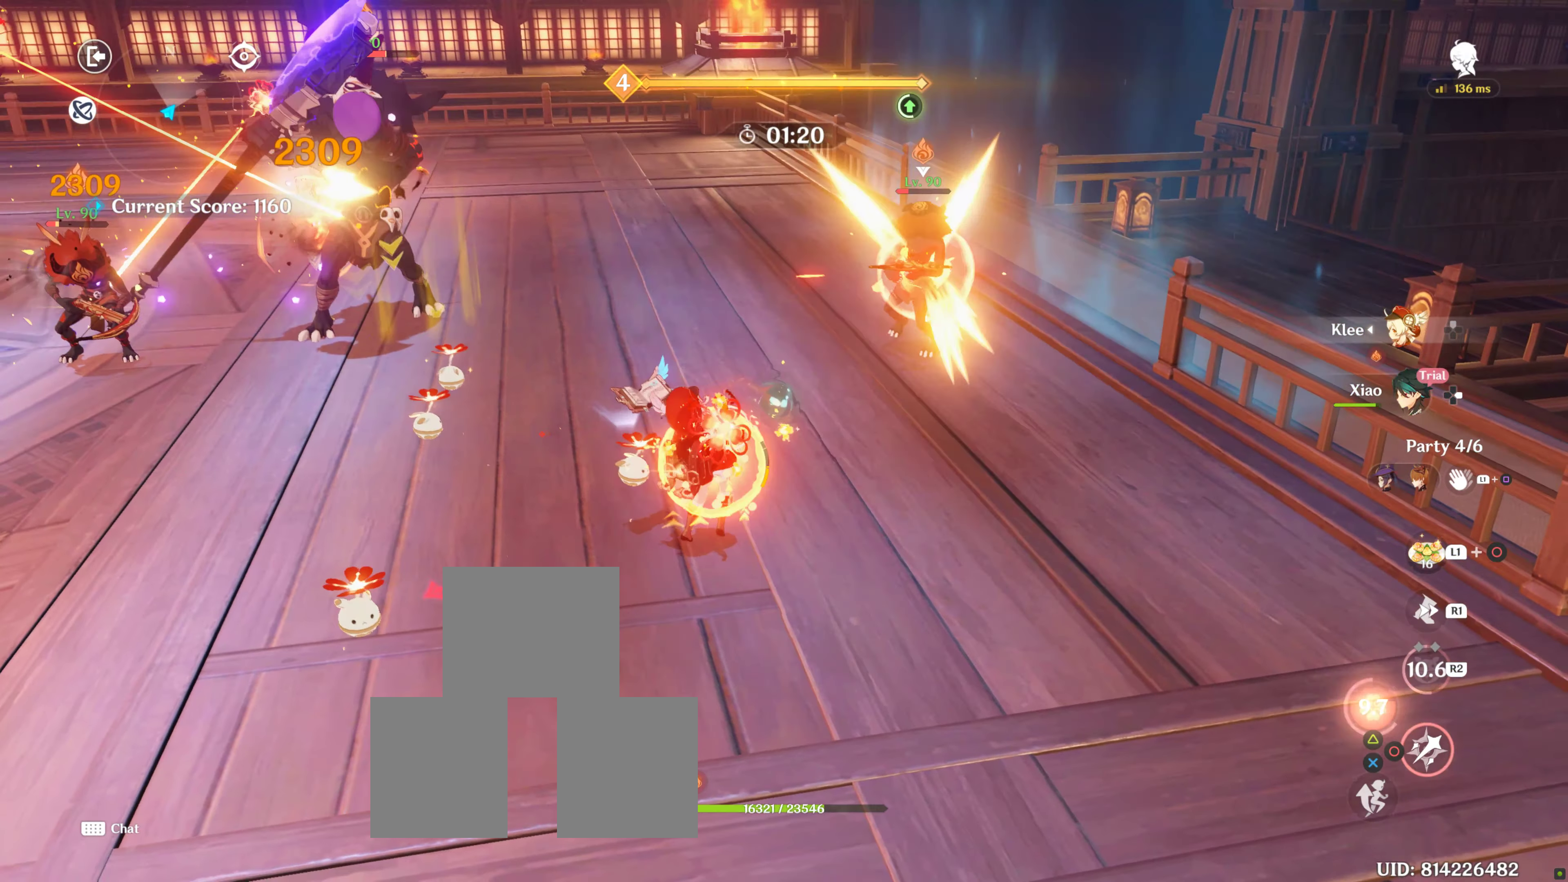
{"buttons": ["CIRCLE"], "left_stick": "center", "right_stick": "center", "events": [[33, "CIRCLE", "down"], [117, "CIRCLE", "up"], [183, "CIRCLE", "down"], [200, "left_stick", "center"], [283, "CIRCLE", "up"], [317, "CIRCLE", "down"], [417, "CIRCLE", "up"], [500, "CIRCLE", "down"]]}
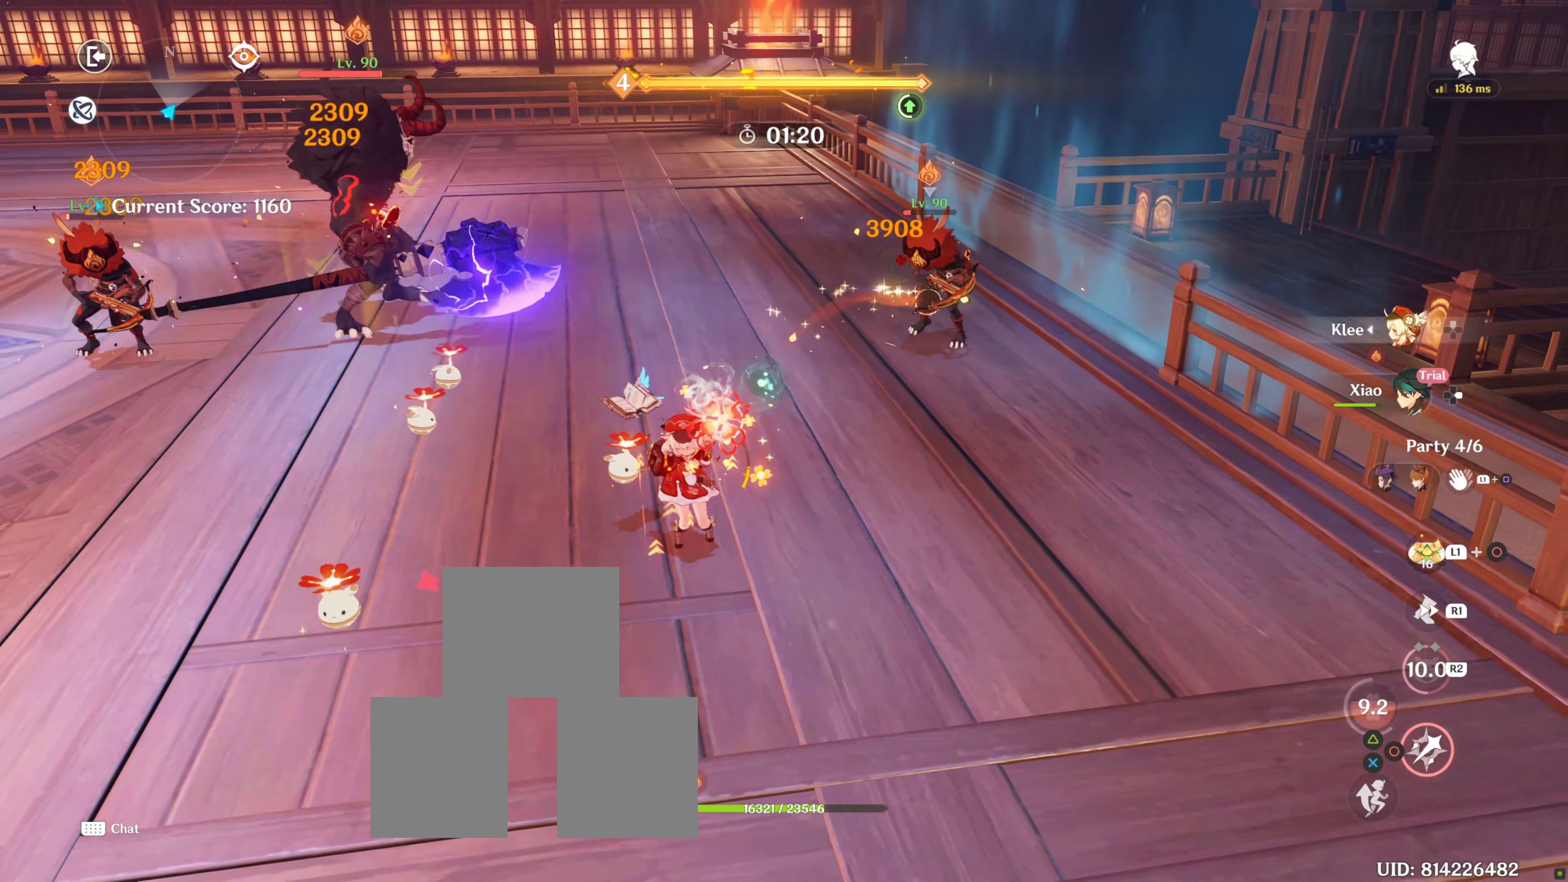
{"buttons": ["CIRCLE"], "left_stick": "center", "right_stick": "center", "events": [[83, "CIRCLE", "up"], [150, "CIRCLE", "down"], [233, "CIRCLE", "up"], [300, "CIRCLE", "down"], [400, "CIRCLE", "up"], [450, "CIRCLE", "down"]]}
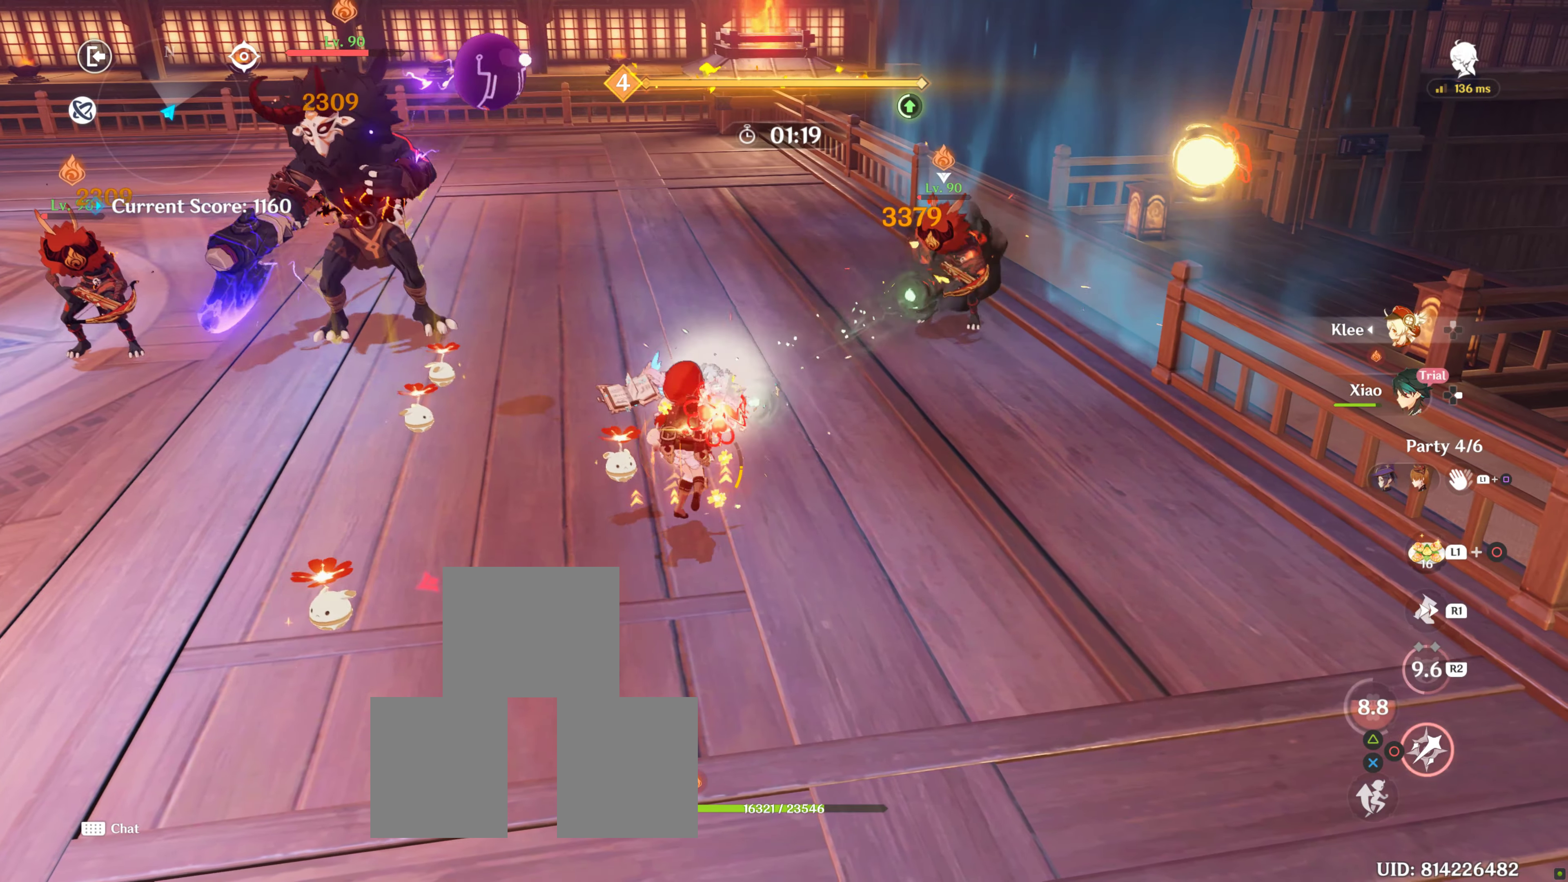
{"buttons": [], "left_stick": "left", "right_stick": "center", "events": [[50, "CIRCLE", "up"], [117, "CIRCLE", "down"], [200, "CIRCLE", "up"], [217, "left_stick", "left"], [350, "R1", "down"], [483, "R1", "up"]]}
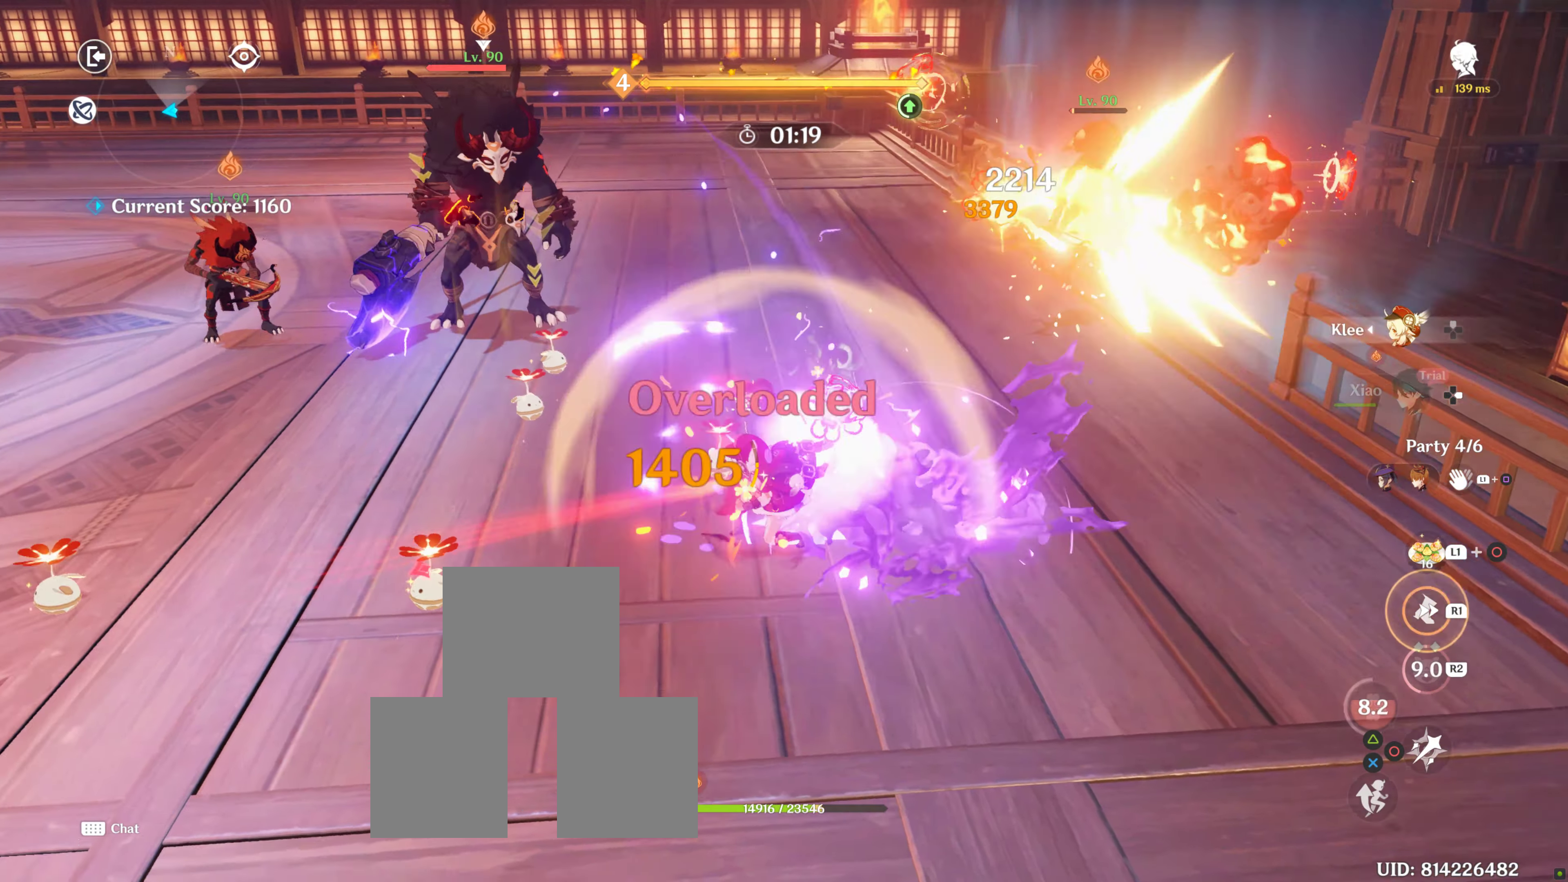
{"buttons": ["R1"], "left_stick": "left", "right_stick": "center", "events": [[83, "R1", "down"], [233, "R1", "up"], [283, "R1", "down"], [383, "R1", "up"], [500, "R1", "down"]]}
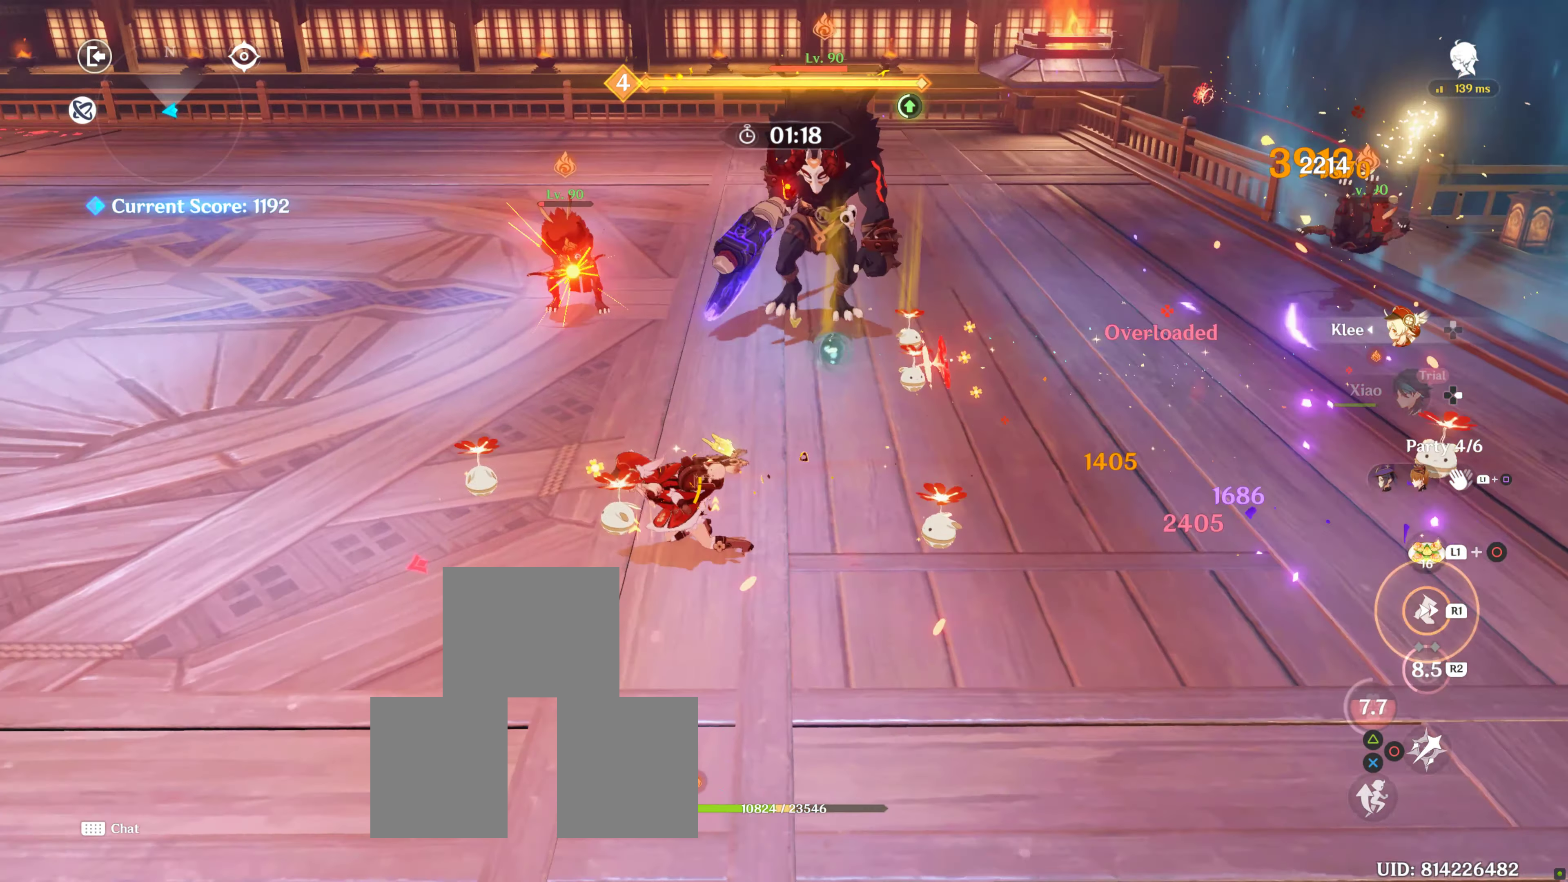
{"buttons": ["CIRCLE"], "left_stick": "up", "right_stick": "center", "events": [[133, "R1", "up"], [233, "left_stick", "up"], [483, "CIRCLE", "down"]]}